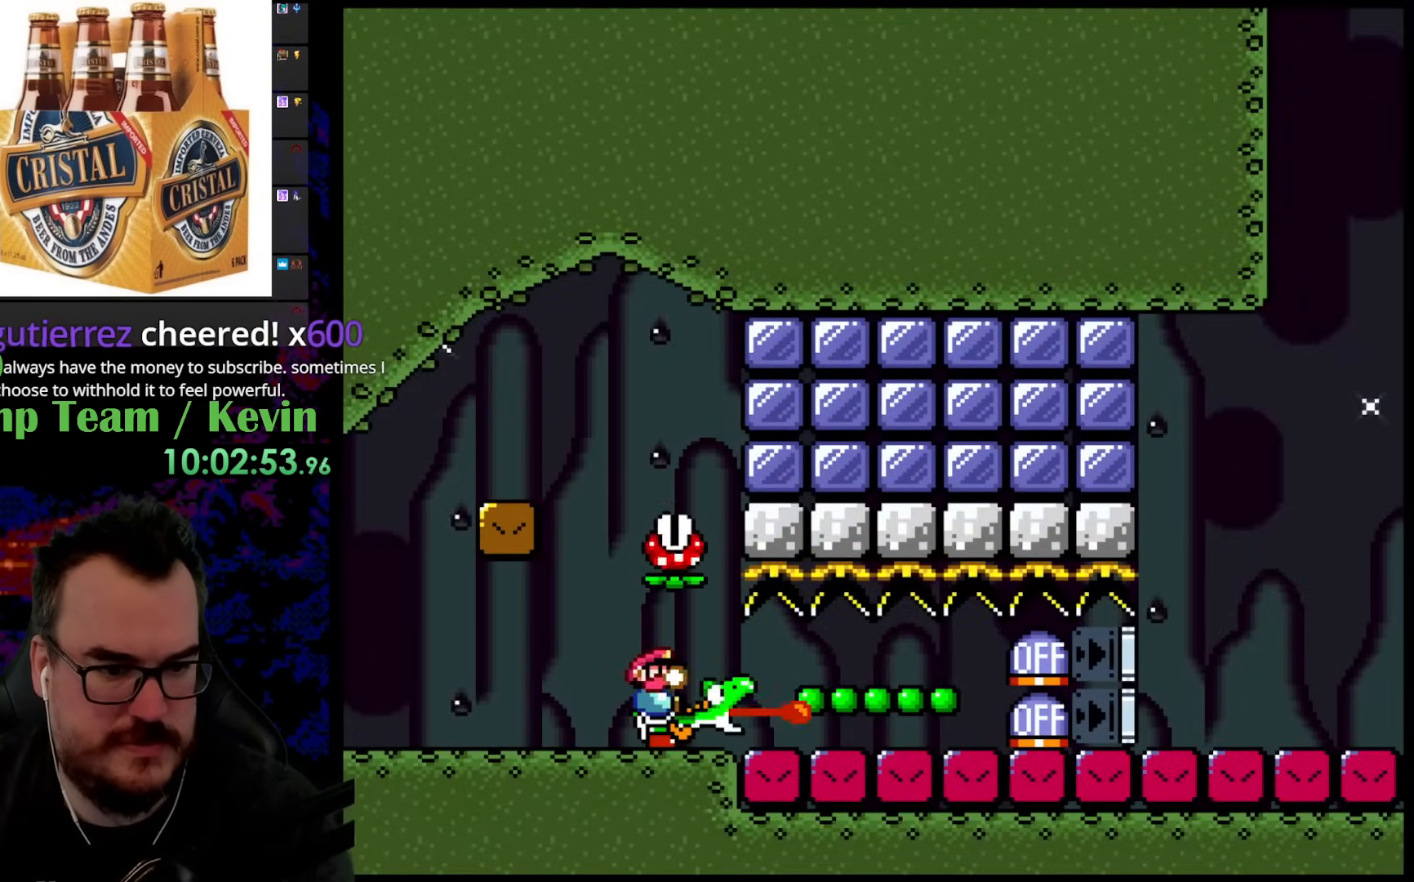
Gameplay with a controller (Nintendo layout); each line is a JSON object with the inputs held at the frame after it. "events" lists button and stick changes between this image and that frame as [ms after this image, input, new state], when the widget could be followed in between. Not read: L3 R3.
{"buttons": ["Y"], "events": []}
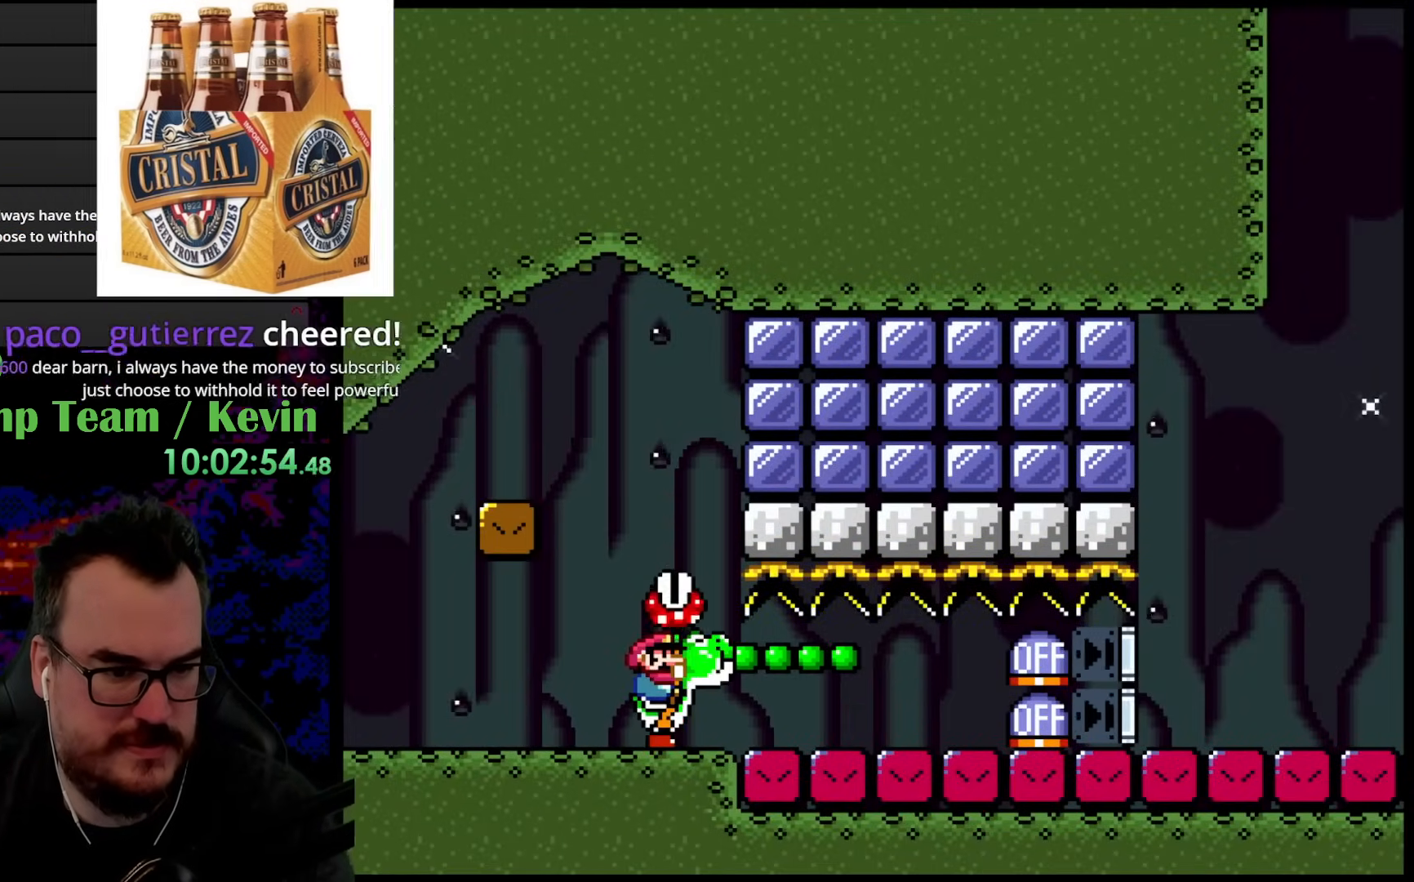
{"buttons": ["Y"], "events": []}
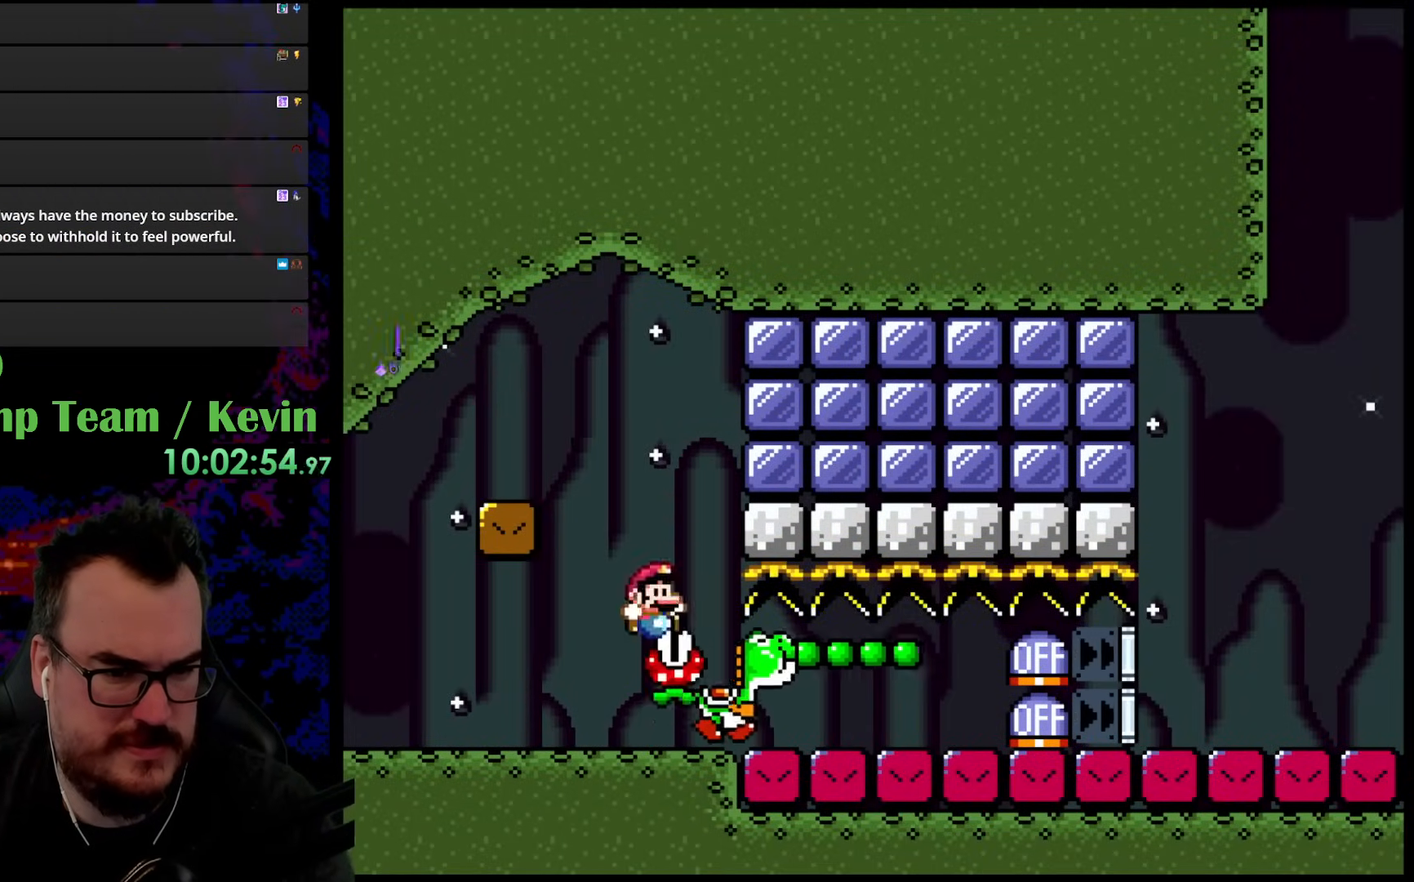
{"buttons": ["B", "Y", "DPAD_RIGHT"], "events": [[133, "DPAD_LEFT", "down"], [350, "B", "down"], [350, "DPAD_LEFT", "up"], [367, "DPAD_RIGHT", "down"]]}
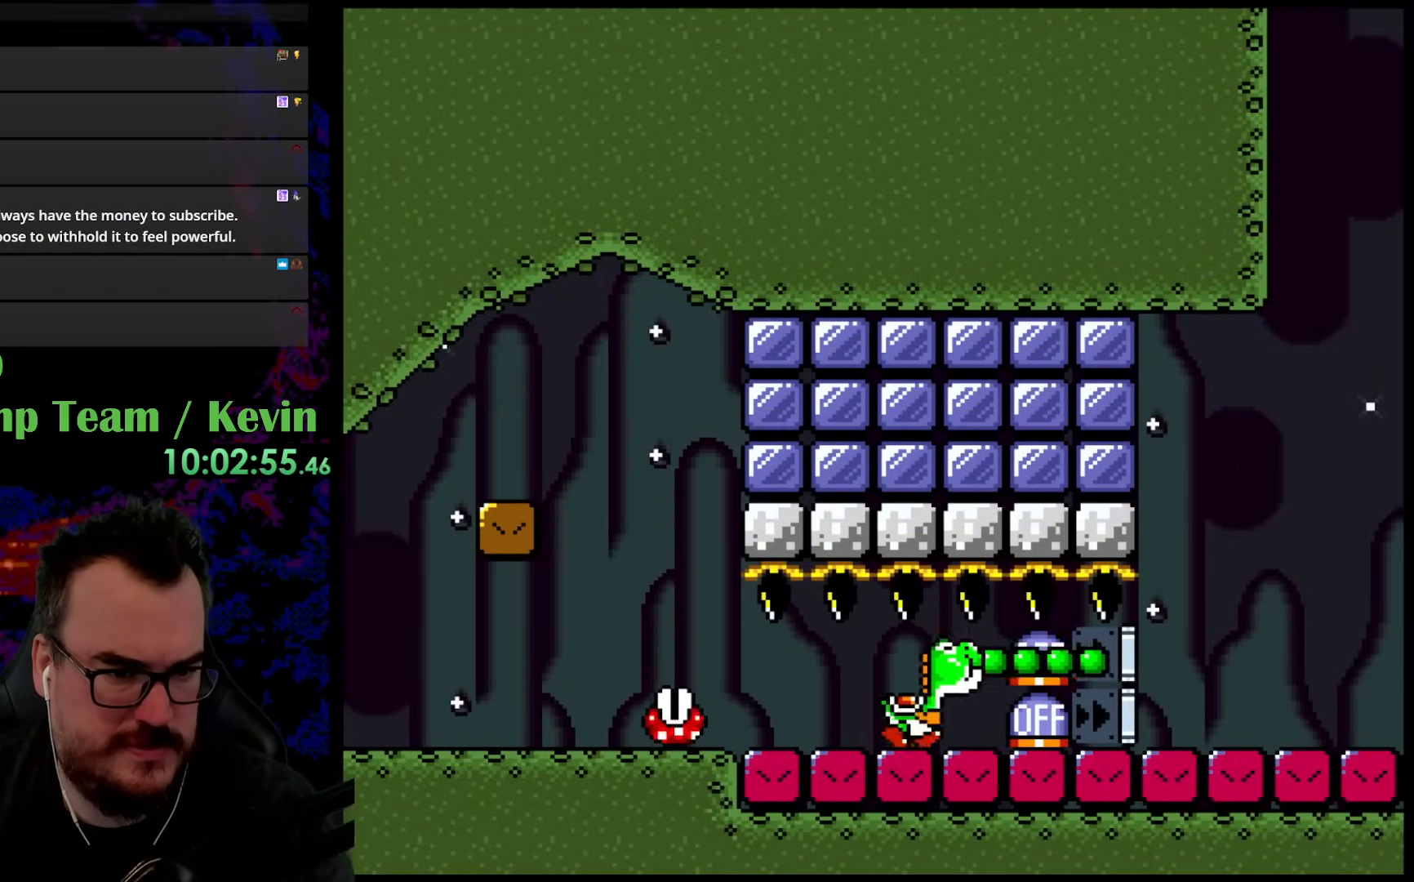
{"buttons": ["B", "Y", "DPAD_RIGHT"], "events": []}
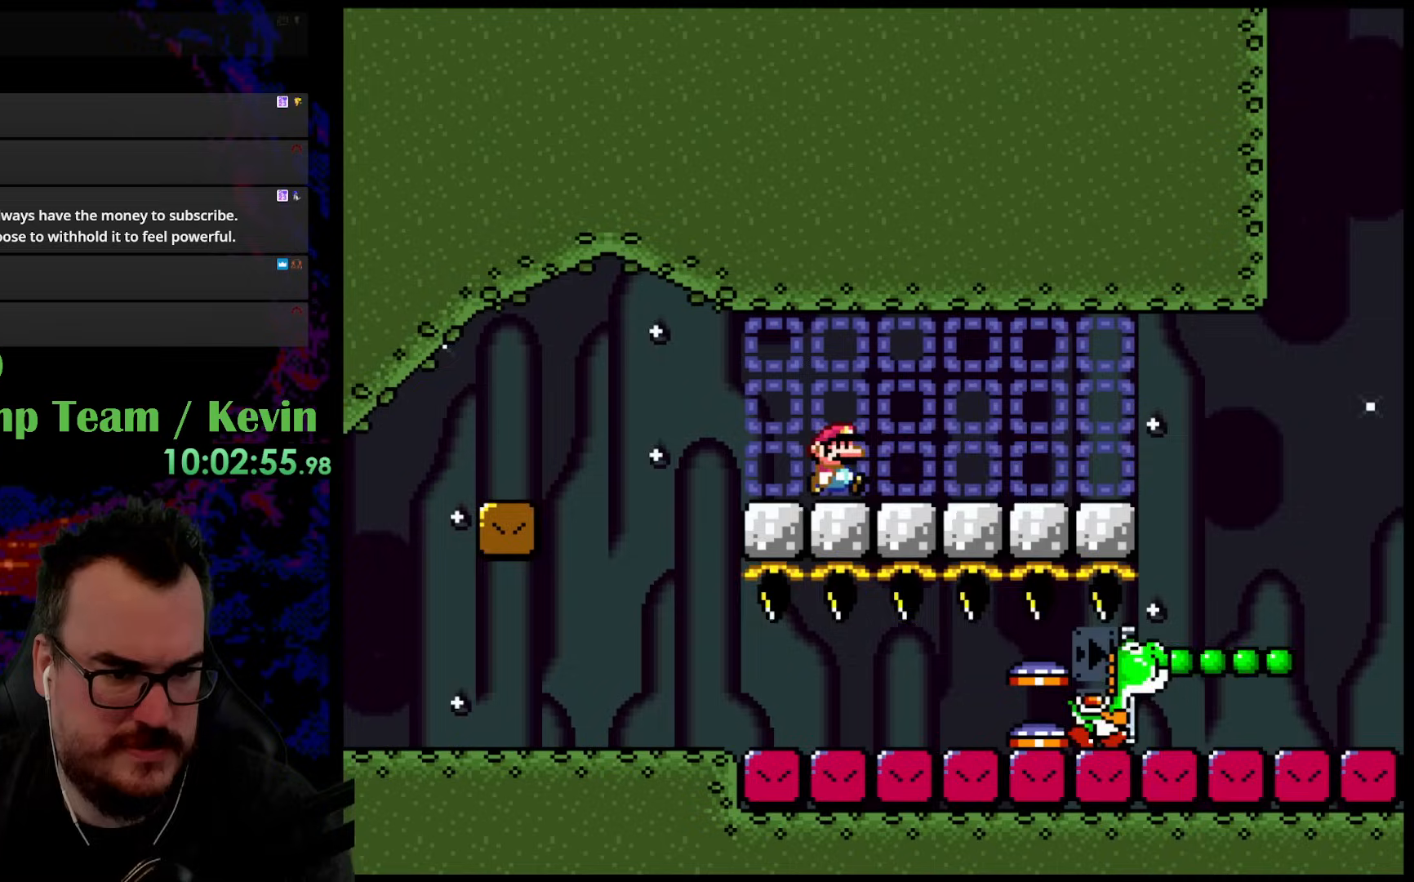
{"buttons": ["Y", "DPAD_RIGHT"], "events": [[217, "B", "up"], [300, "DPAD_DOWN", "down"], [317, "DPAD_LEFT", "down"], [317, "DPAD_RIGHT", "up"], [333, "DPAD_DOWN", "up"], [450, "DPAD_LEFT", "up"], [483, "DPAD_RIGHT", "down"]]}
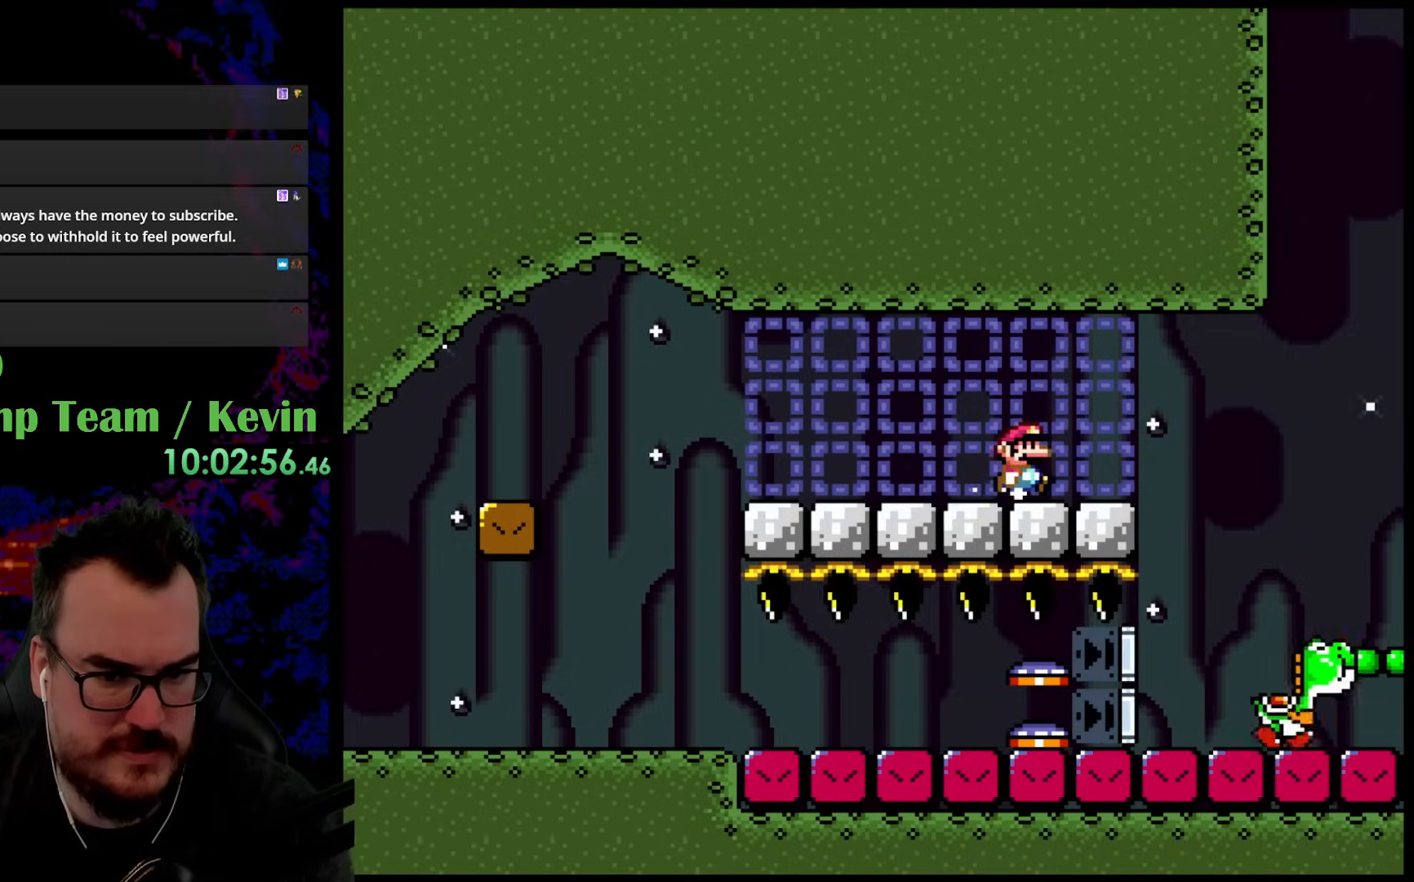
{"buttons": ["B", "Y", "DPAD_RIGHT"], "events": [[200, "B", "down"]]}
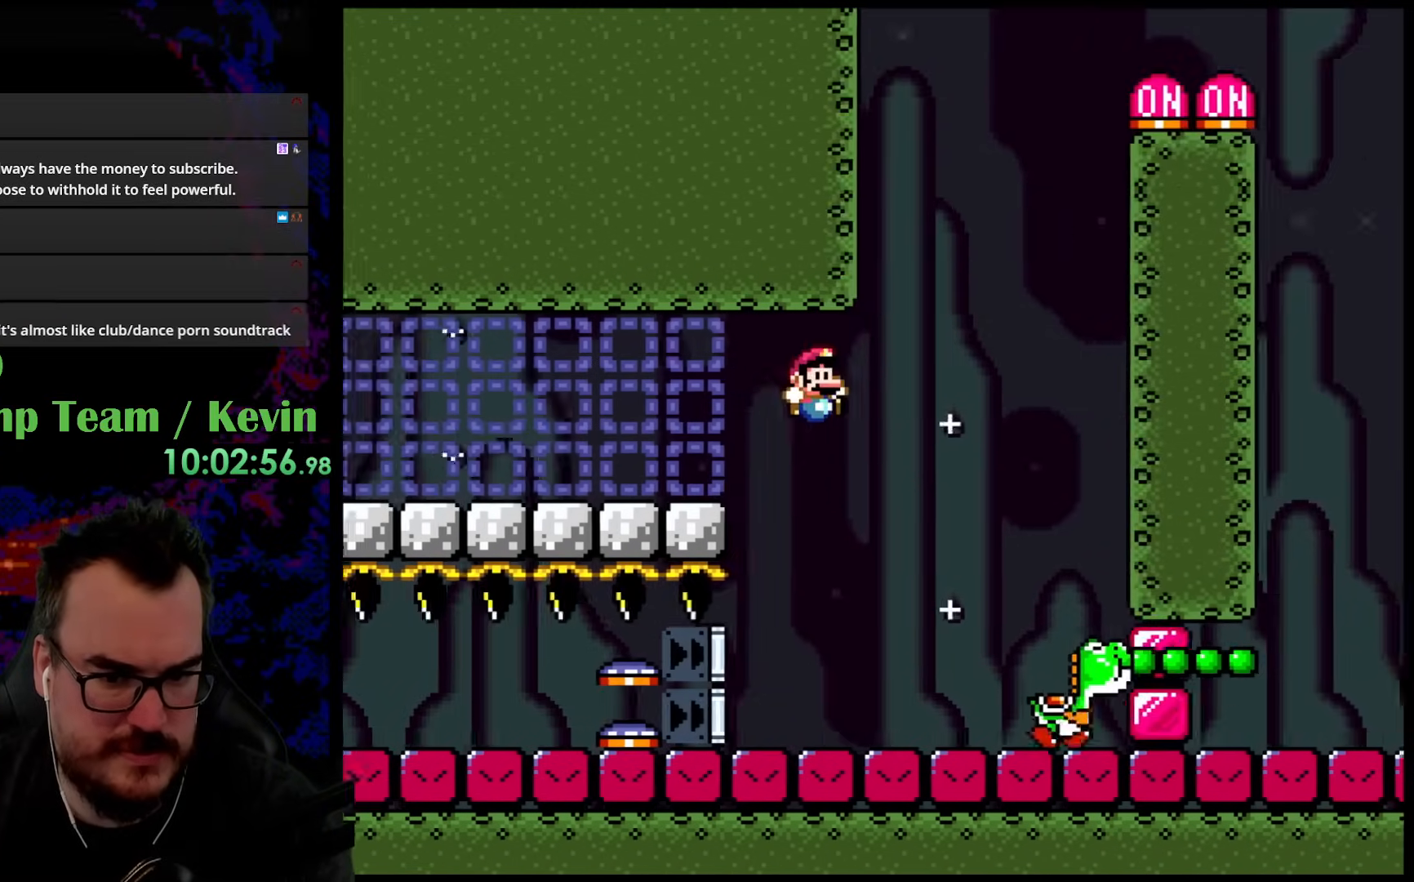
{"buttons": ["B", "Y", "DPAD_UP", "DPAD_LEFT"]}
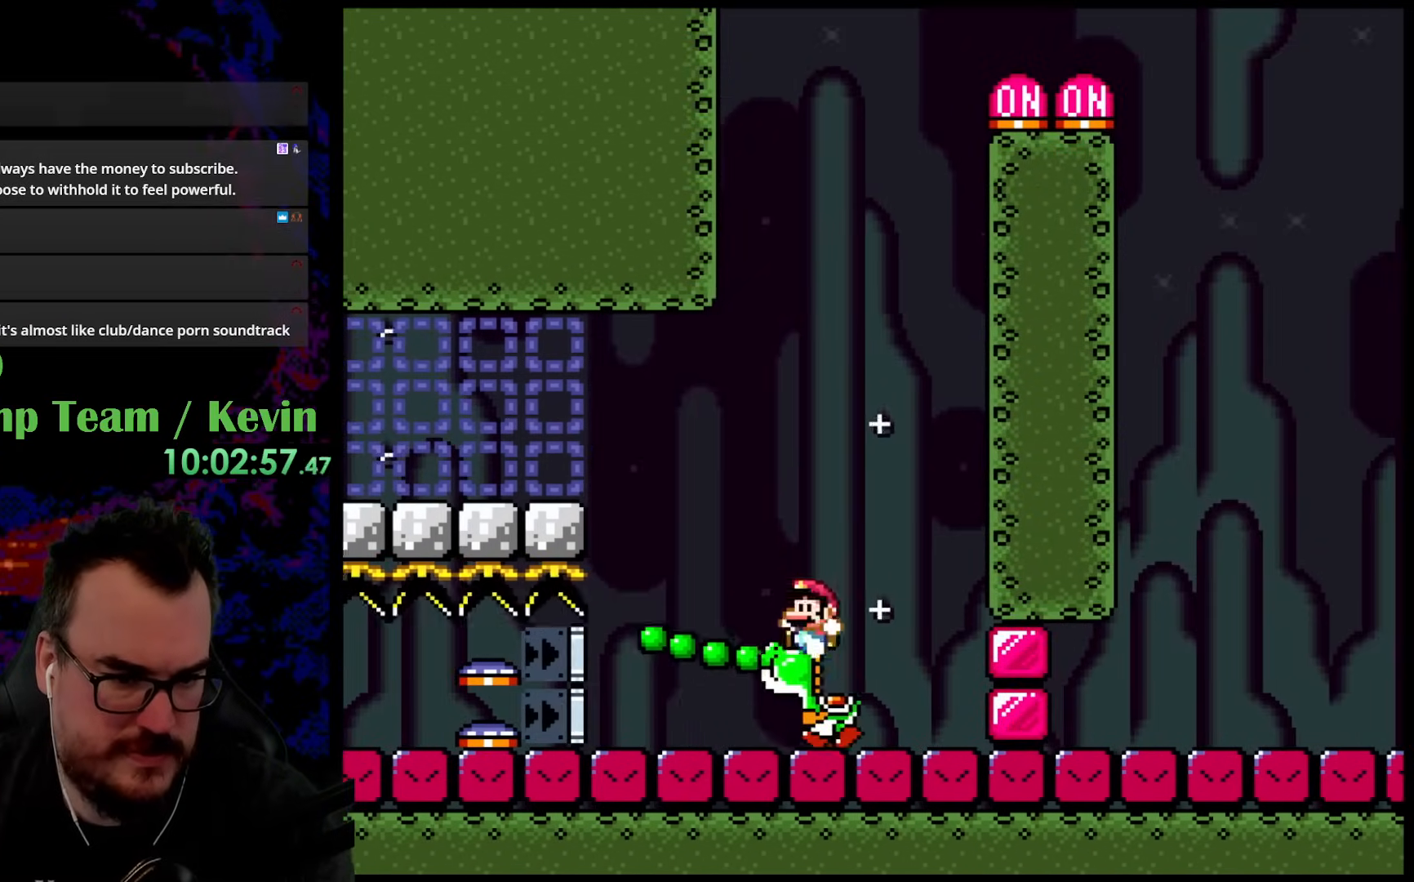
{"buttons": ["B", "Y", "DPAD_UP", "DPAD_LEFT"], "events": [[67, "DPAD_LEFT", "up"], [83, "DPAD_RIGHT", "down"], [367, "DPAD_RIGHT", "up"], [383, "DPAD_LEFT", "down"]]}
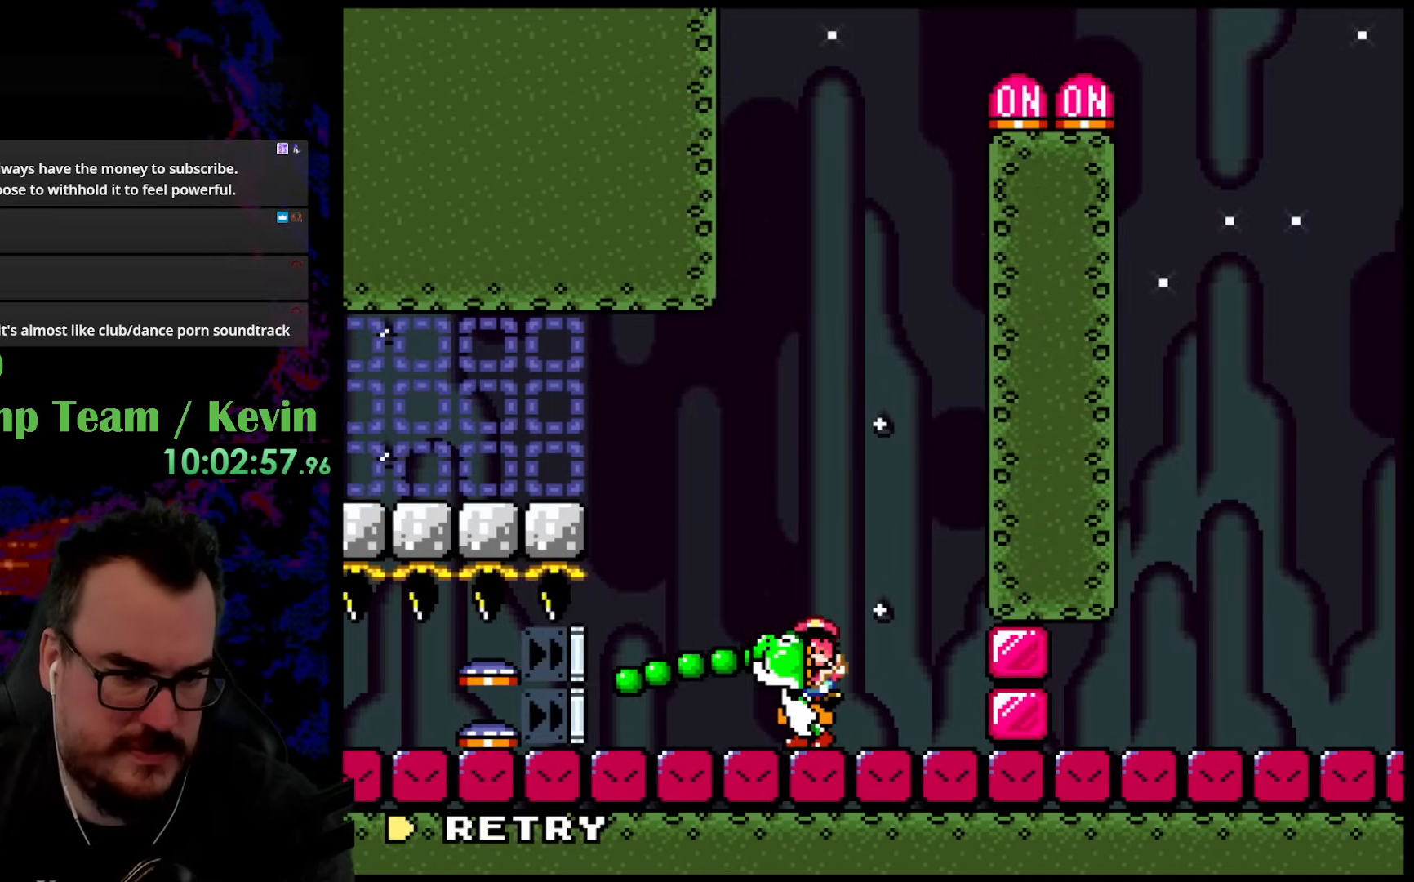
{"buttons": ["B", "Y"], "events": [[17, "DPAD_LEFT", "up"], [50, "DPAD_RIGHT", "down"], [50, "DPAD_UP", "up"], [100, "DPAD_RIGHT", "up"]]}
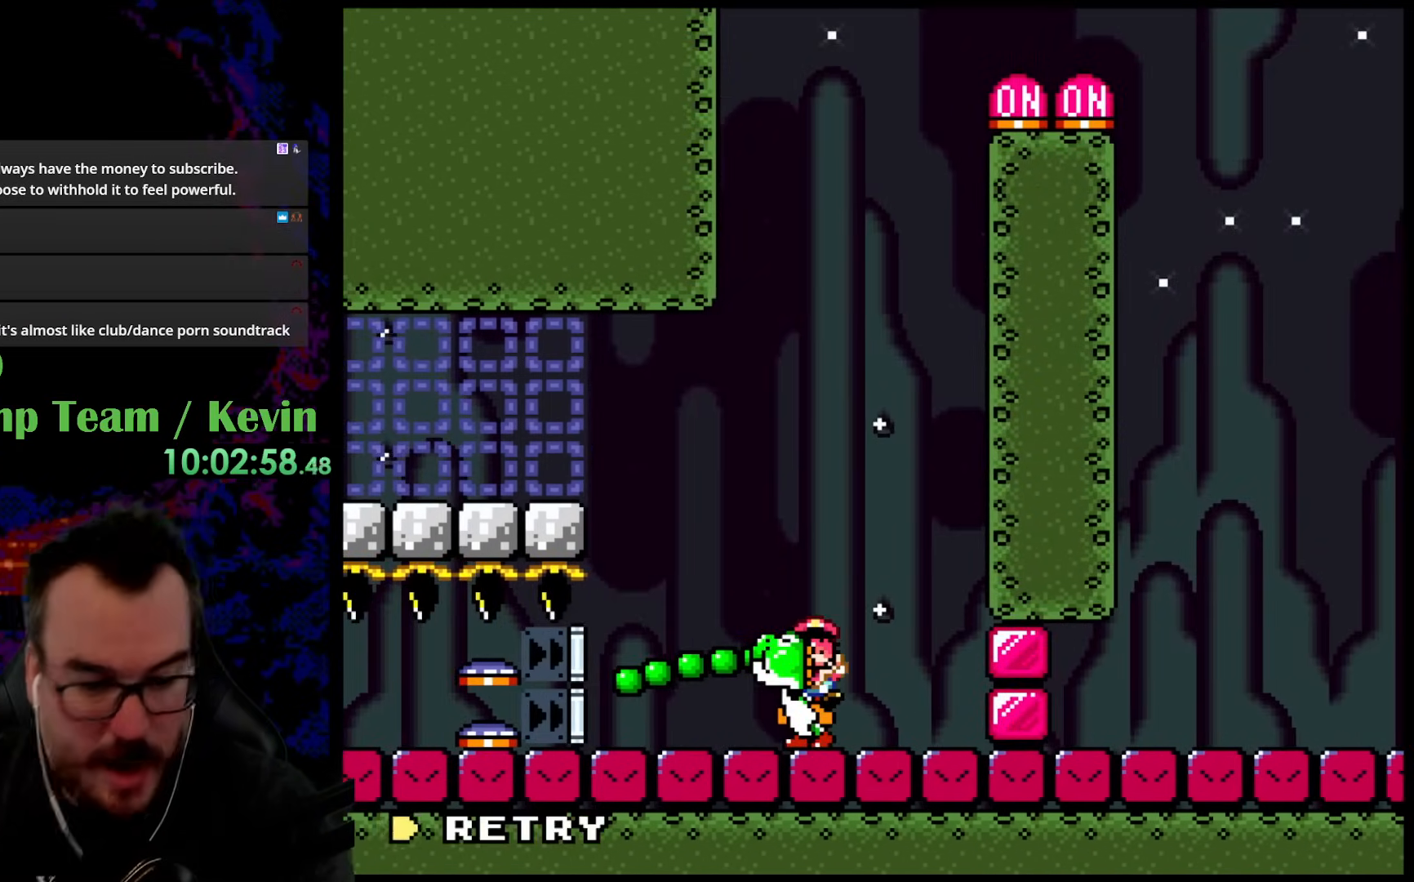
{"buttons": [], "events": [[17, "Y", "up"], [50, "B", "up"], [333, "B", "down"], [433, "B", "up"]]}
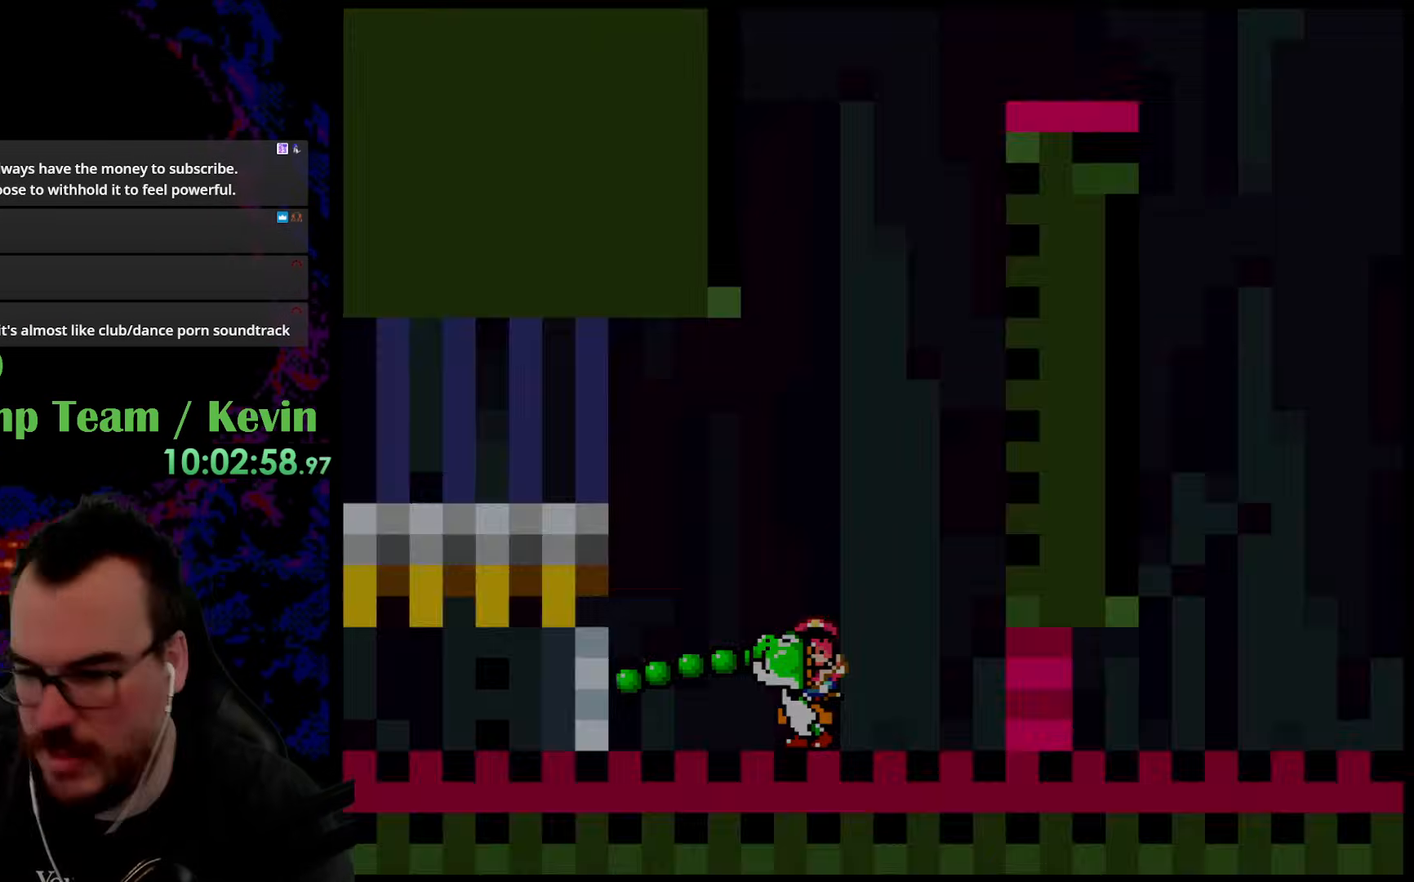
{"buttons": ["Y"], "events": [[50, "B", "down"], [167, "B", "up"], [433, "Y", "down"]]}
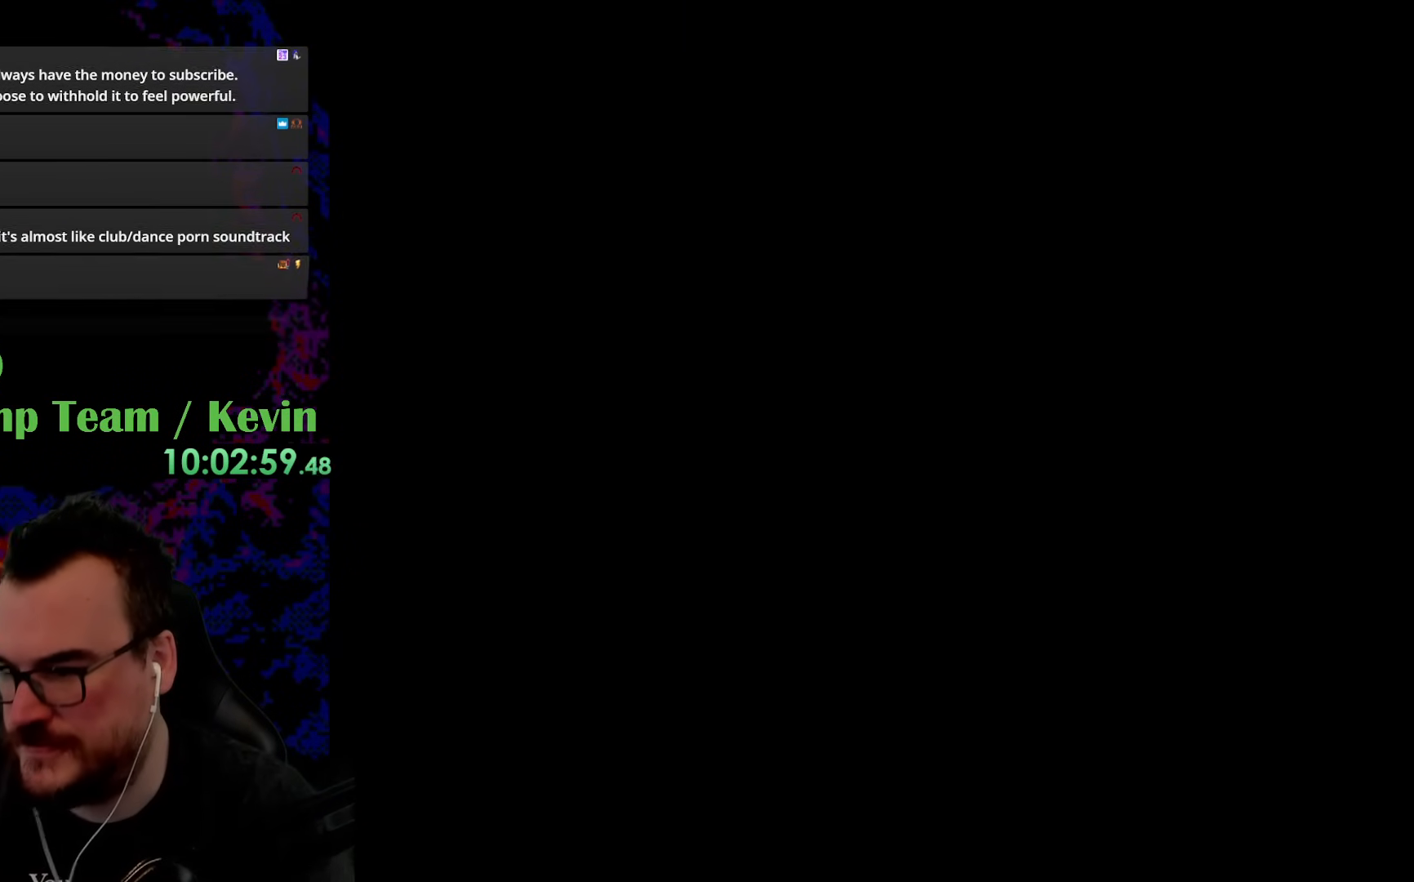
{"buttons": ["Y"], "events": []}
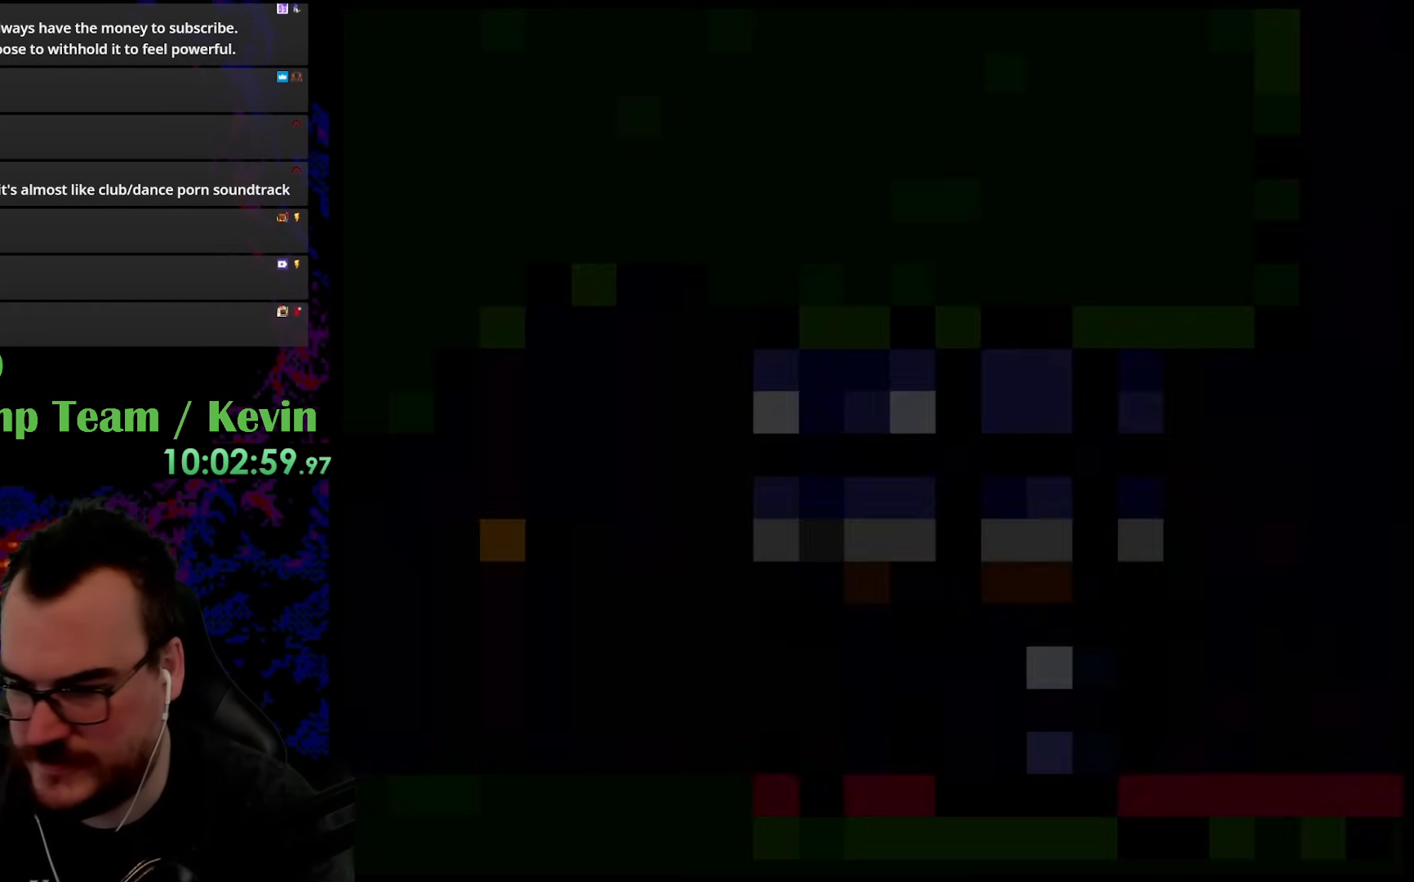
{"buttons": ["Y"], "events": []}
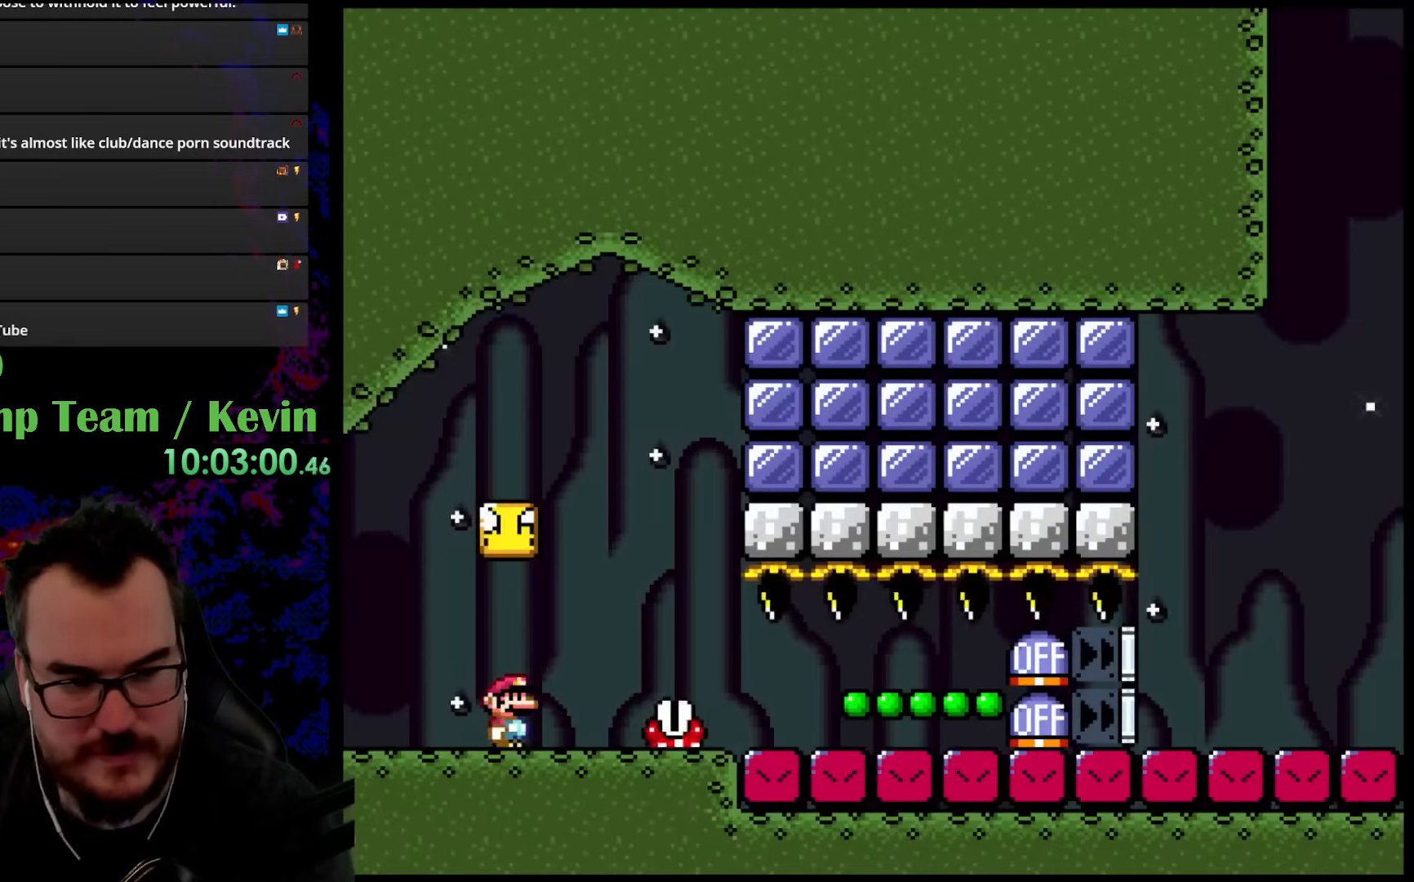
{"buttons": ["Y", "DPAD_LEFT"], "events": [[100, "B", "down"], [400, "DPAD_LEFT", "down"], [433, "B", "up"]]}
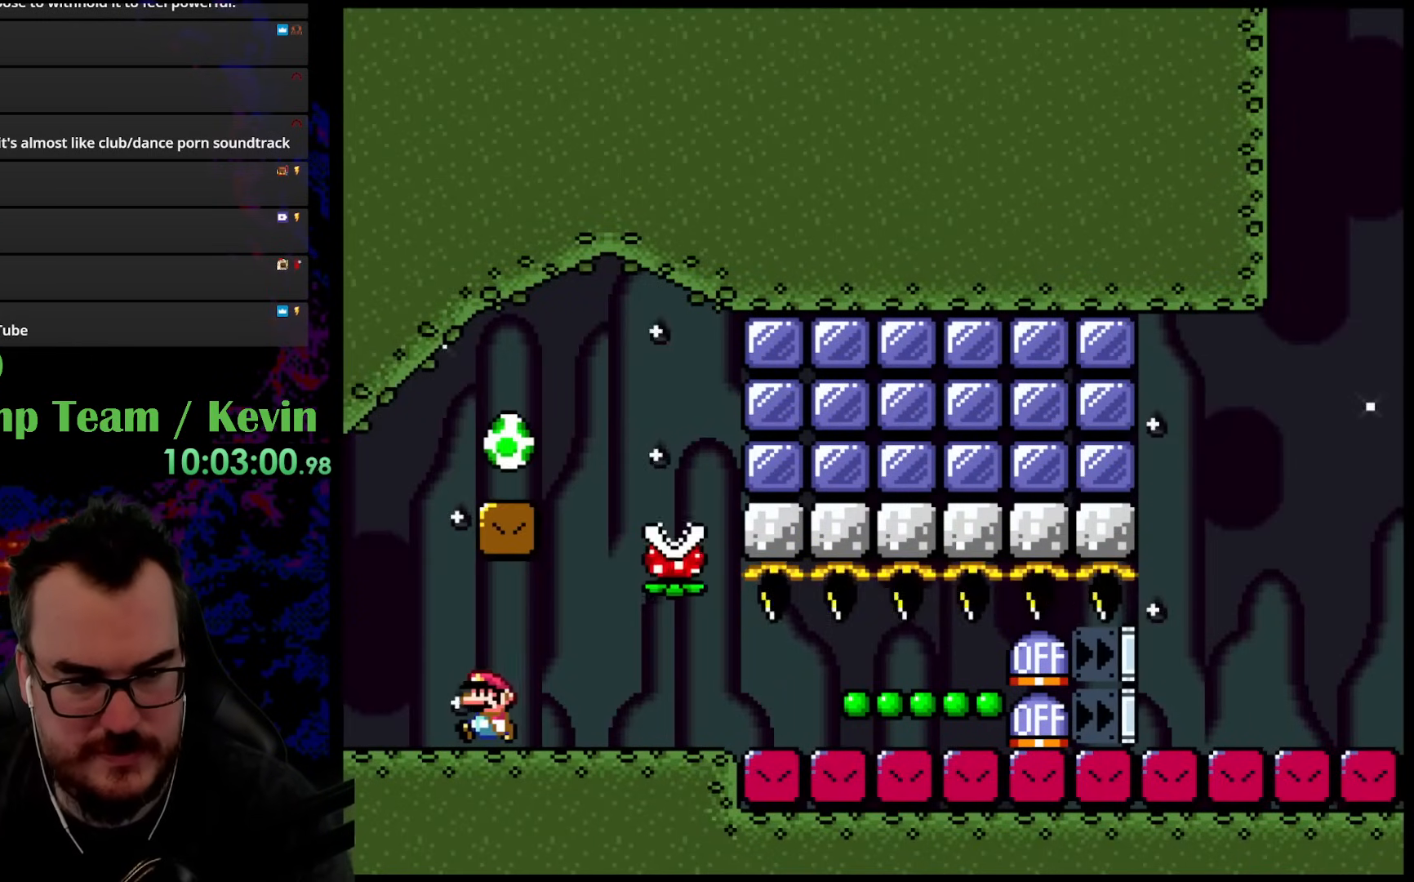
{"buttons": ["B", "Y"], "events": [[200, "B", "down"], [233, "DPAD_DOWN", "down"], [250, "DPAD_DOWN", "up"], [250, "DPAD_LEFT", "up"], [250, "DPAD_RIGHT", "down"], [400, "DPAD_RIGHT", "up"]]}
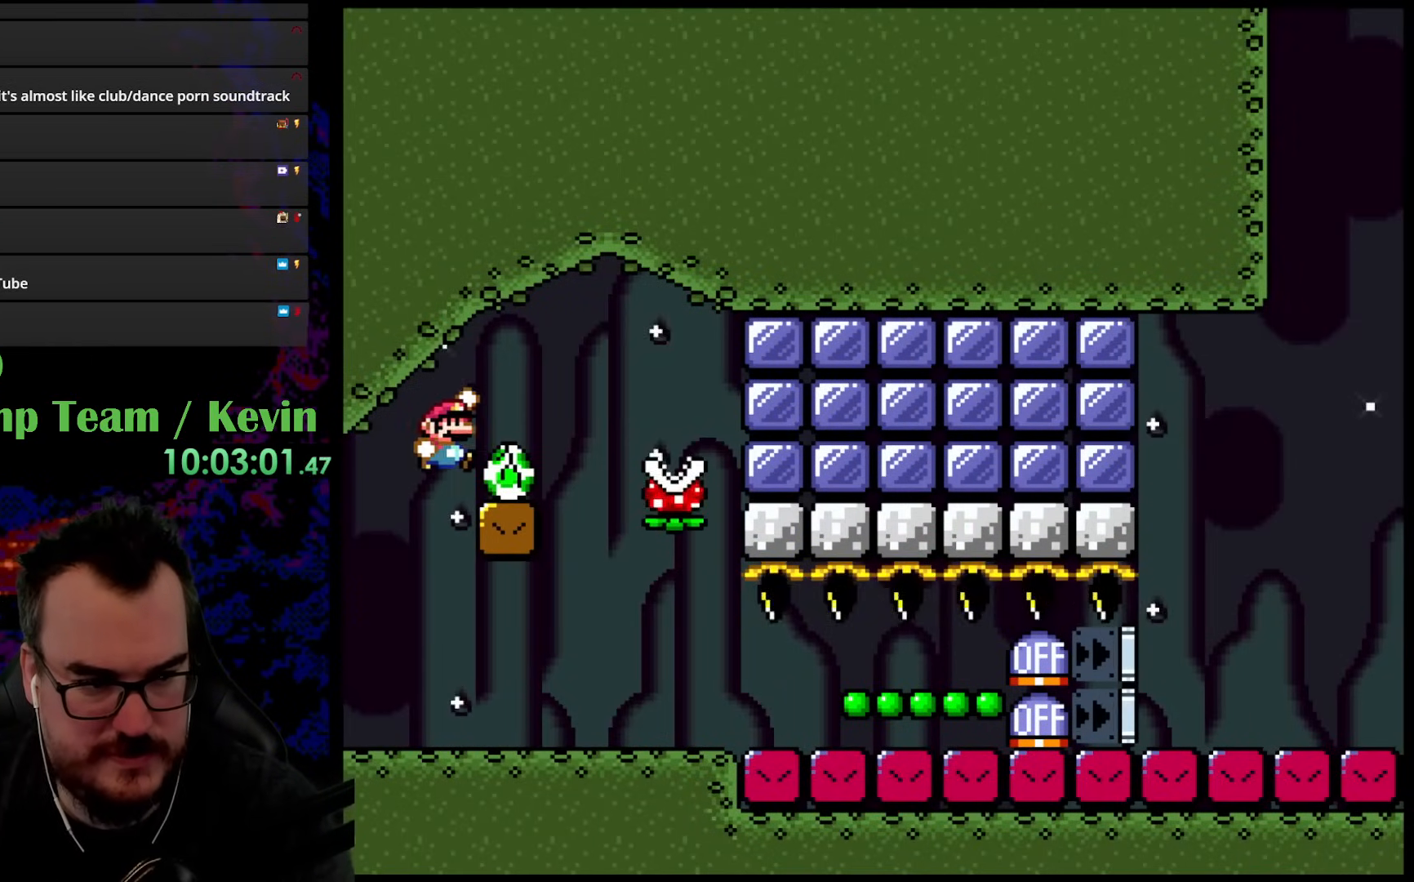
{"buttons": ["Y", "DPAD_RIGHT"], "events": [[150, "DPAD_RIGHT", "down"], [300, "B", "up"]]}
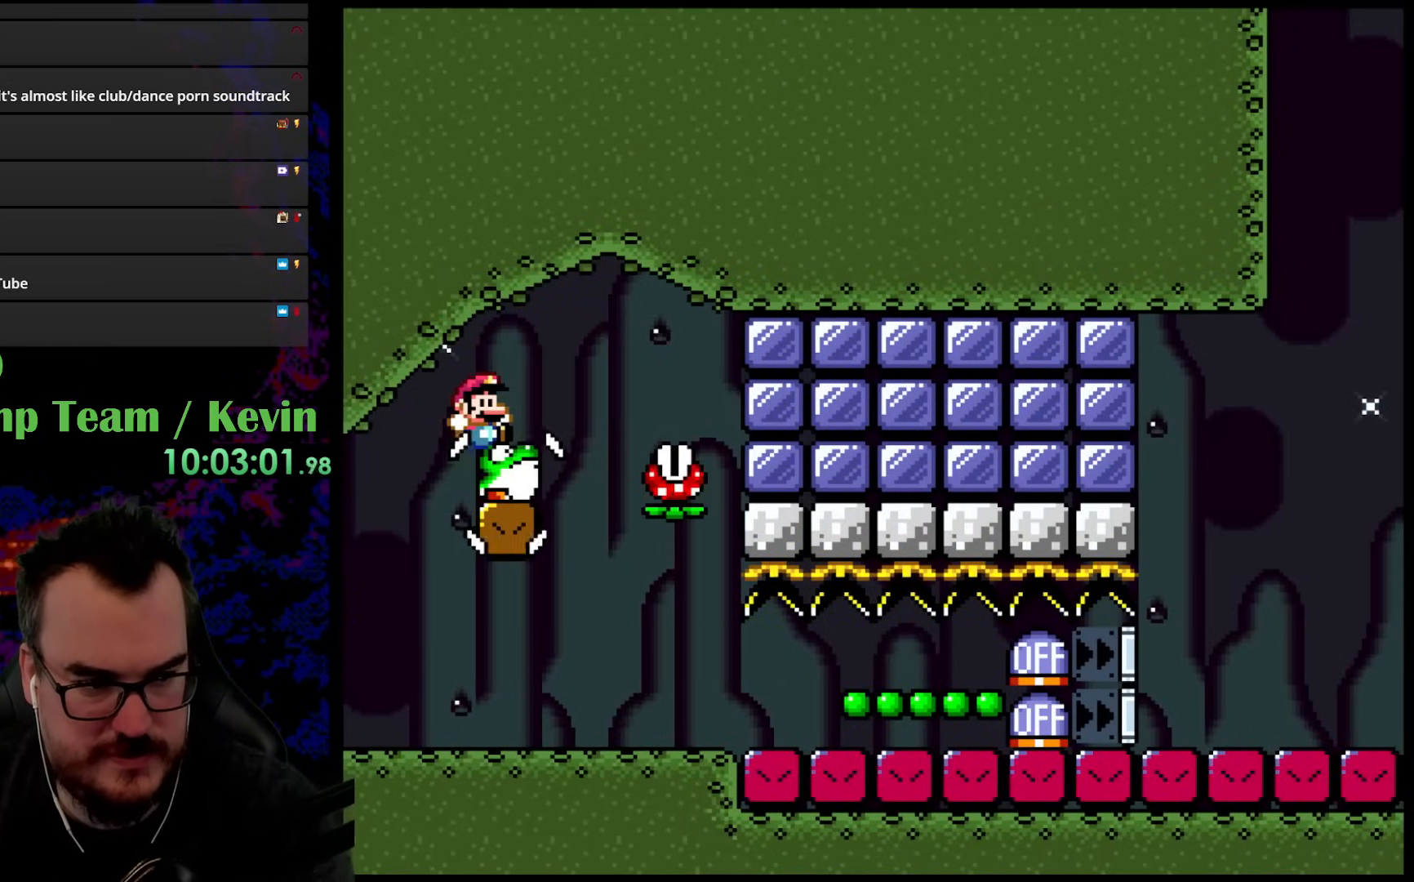
{"buttons": ["Y", "DPAD_RIGHT"], "events": []}
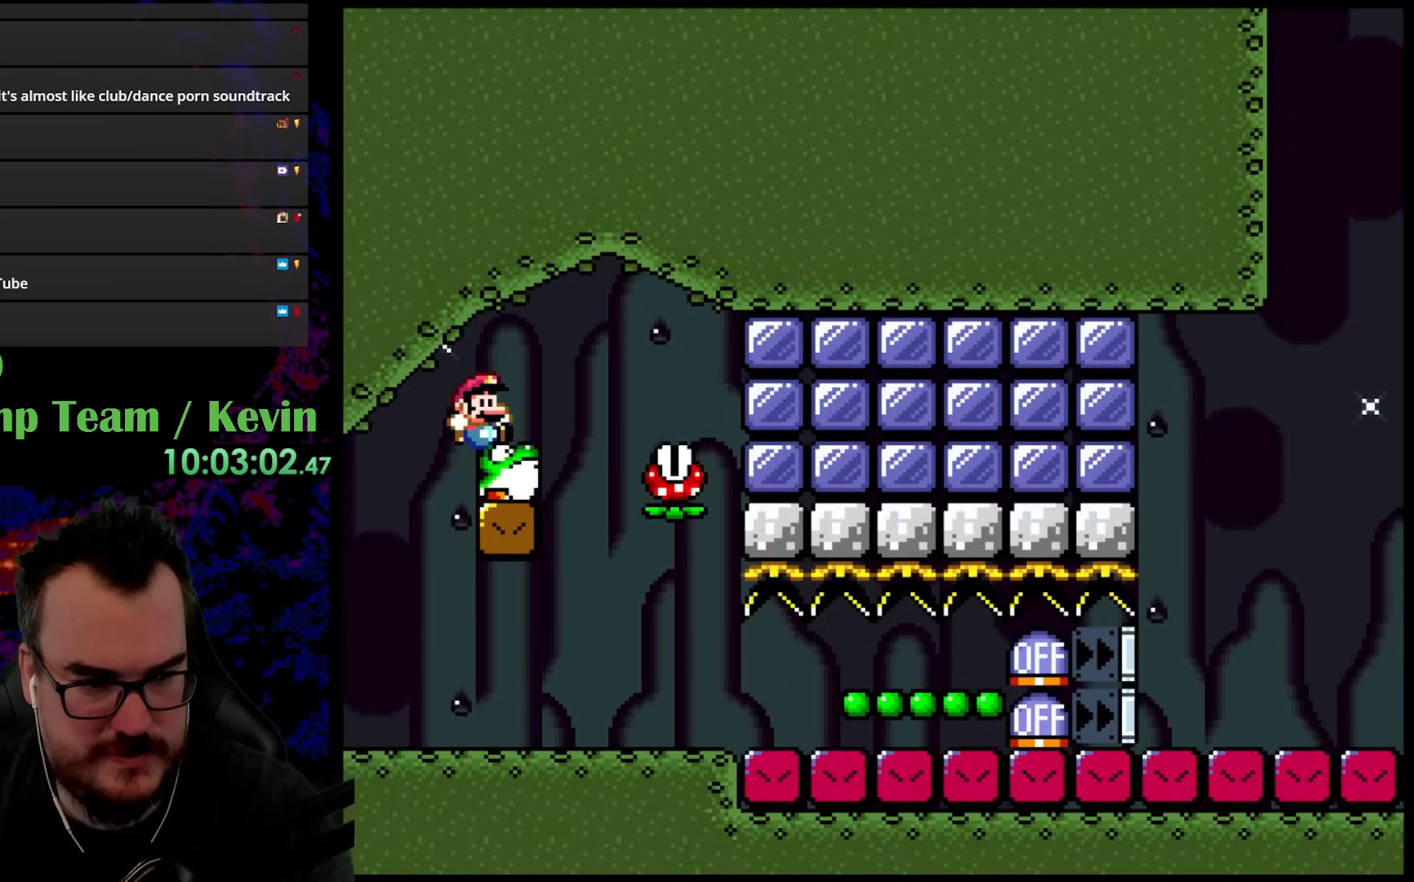
{"buttons": ["Y", "DPAD_RIGHT"], "events": []}
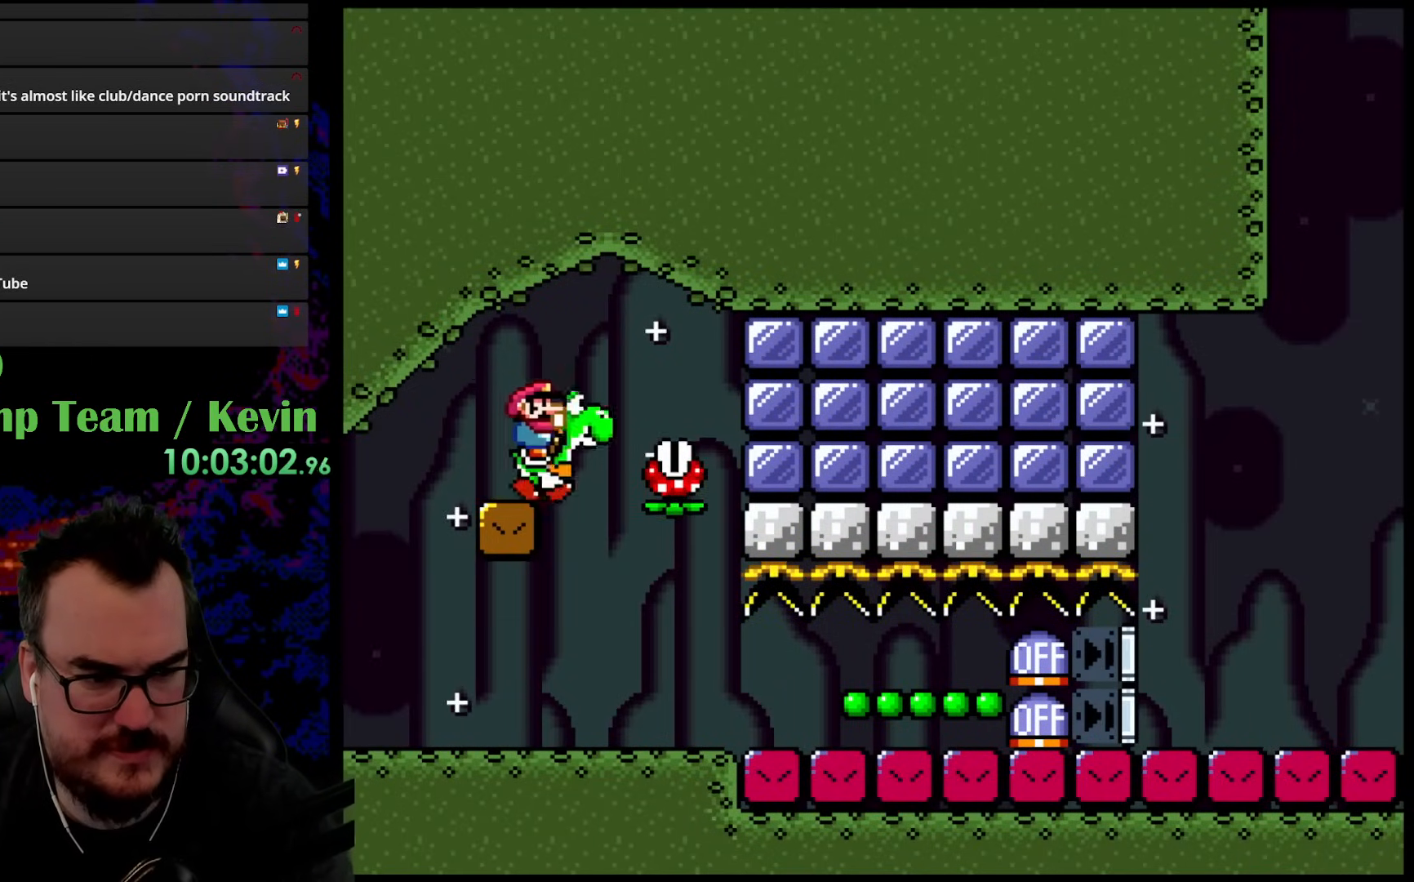
{"buttons": [], "events": [[67, "DPAD_DOWN", "down"], [100, "DPAD_LEFT", "down"], [100, "DPAD_RIGHT", "up"], [117, "DPAD_DOWN", "up"], [267, "DPAD_DOWN", "down"], [267, "DPAD_LEFT", "up"], [283, "DPAD_DOWN", "up"], [283, "DPAD_RIGHT", "down"], [467, "Y", "up"], [483, "DPAD_RIGHT", "up"]]}
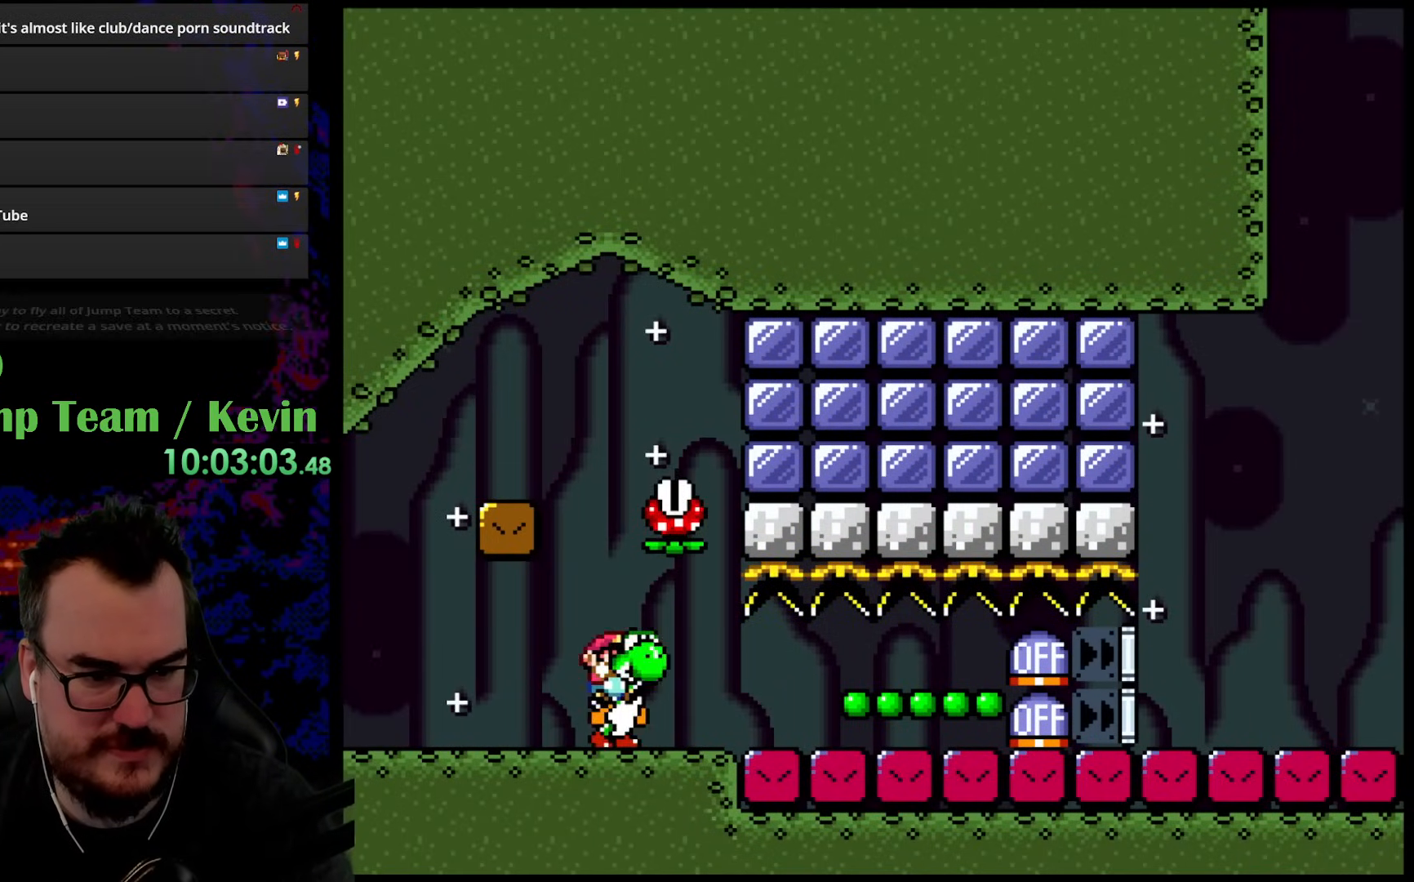
{"buttons": ["Y"], "events": [[100, "Y", "down"], [233, "DPAD_RIGHT", "down"], [333, "DPAD_RIGHT", "up"]]}
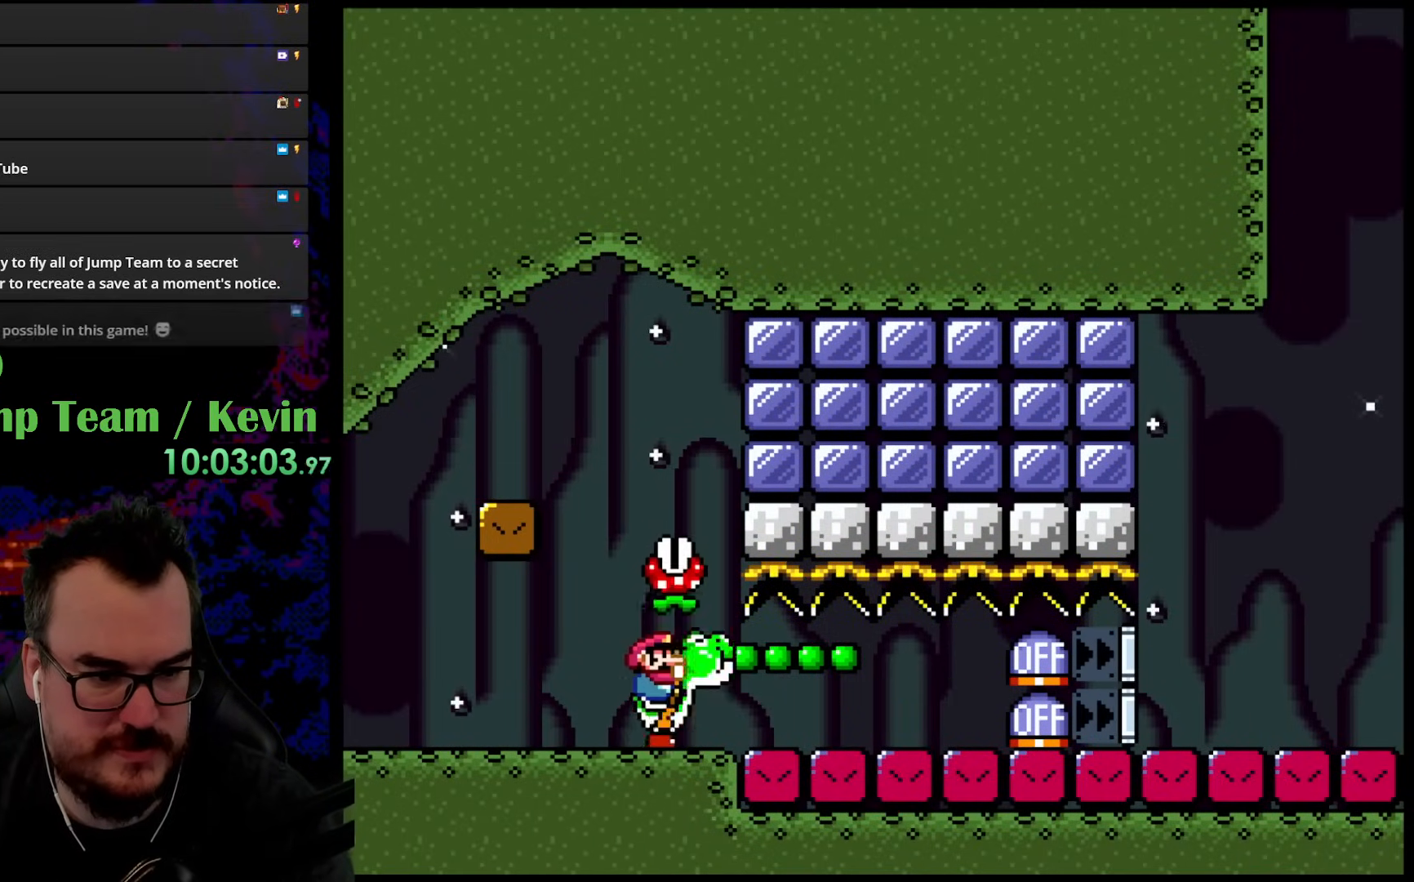
{"buttons": ["Y"], "events": [[83, "DPAD_RIGHT", "down"], [150, "DPAD_RIGHT", "up"]]}
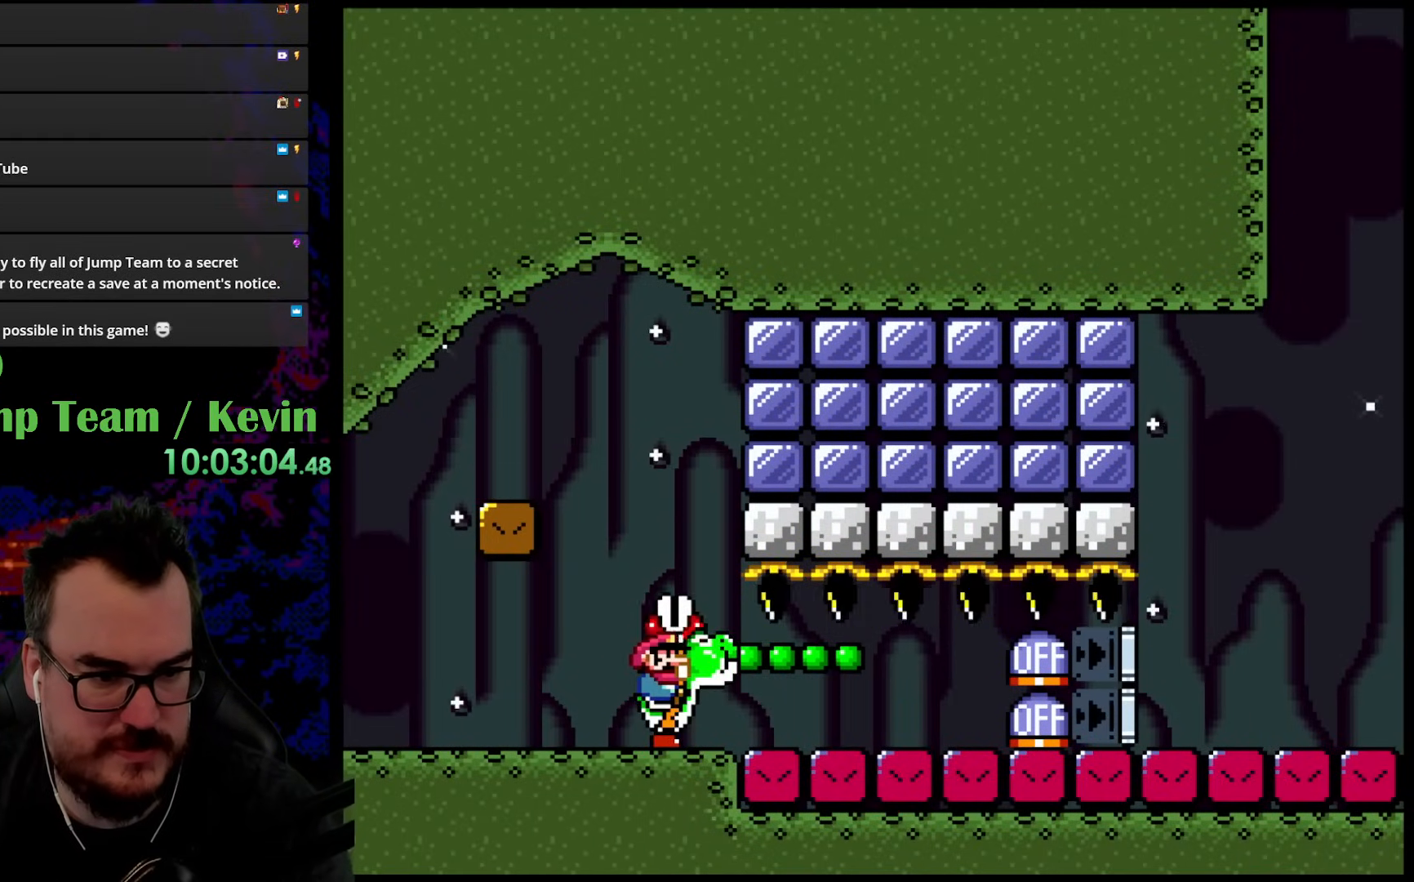
{"buttons": ["Y"], "events": []}
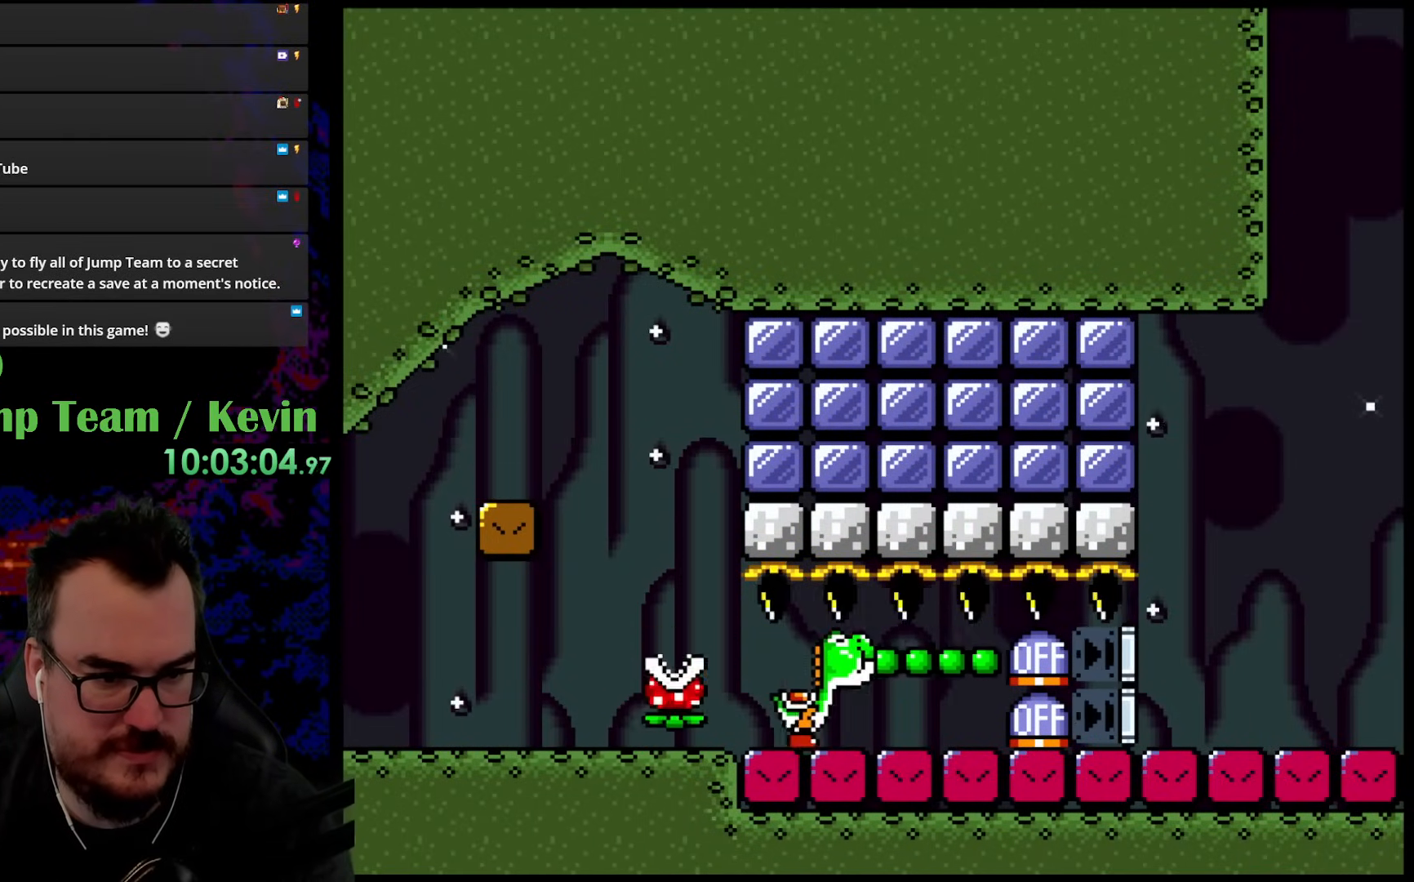
{"buttons": ["B", "Y", "DPAD_RIGHT"], "events": [[150, "B", "down"], [300, "DPAD_RIGHT", "down"]]}
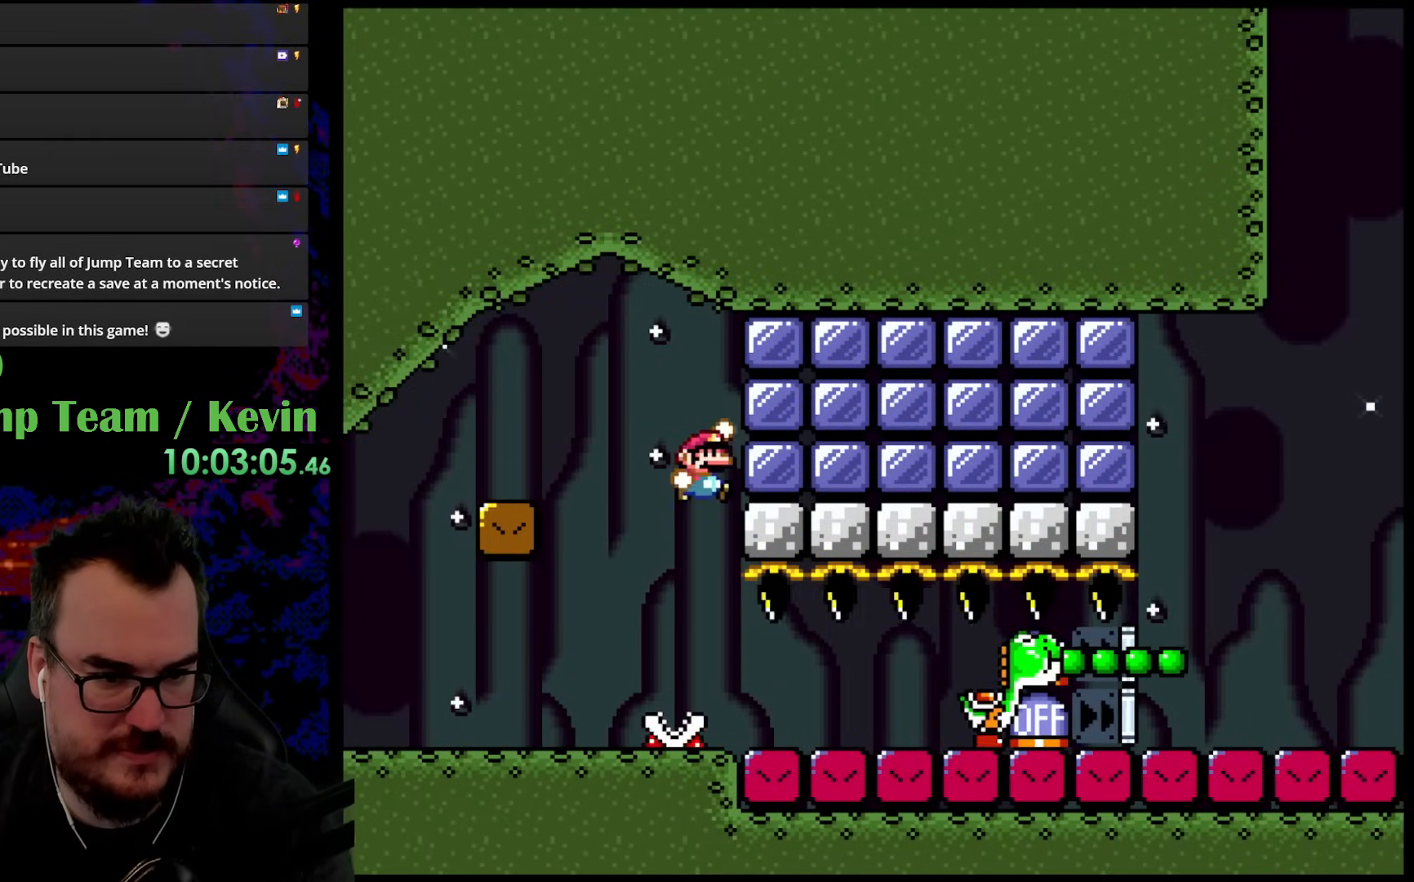
{"buttons": ["B", "Y", "DPAD_RIGHT"], "events": []}
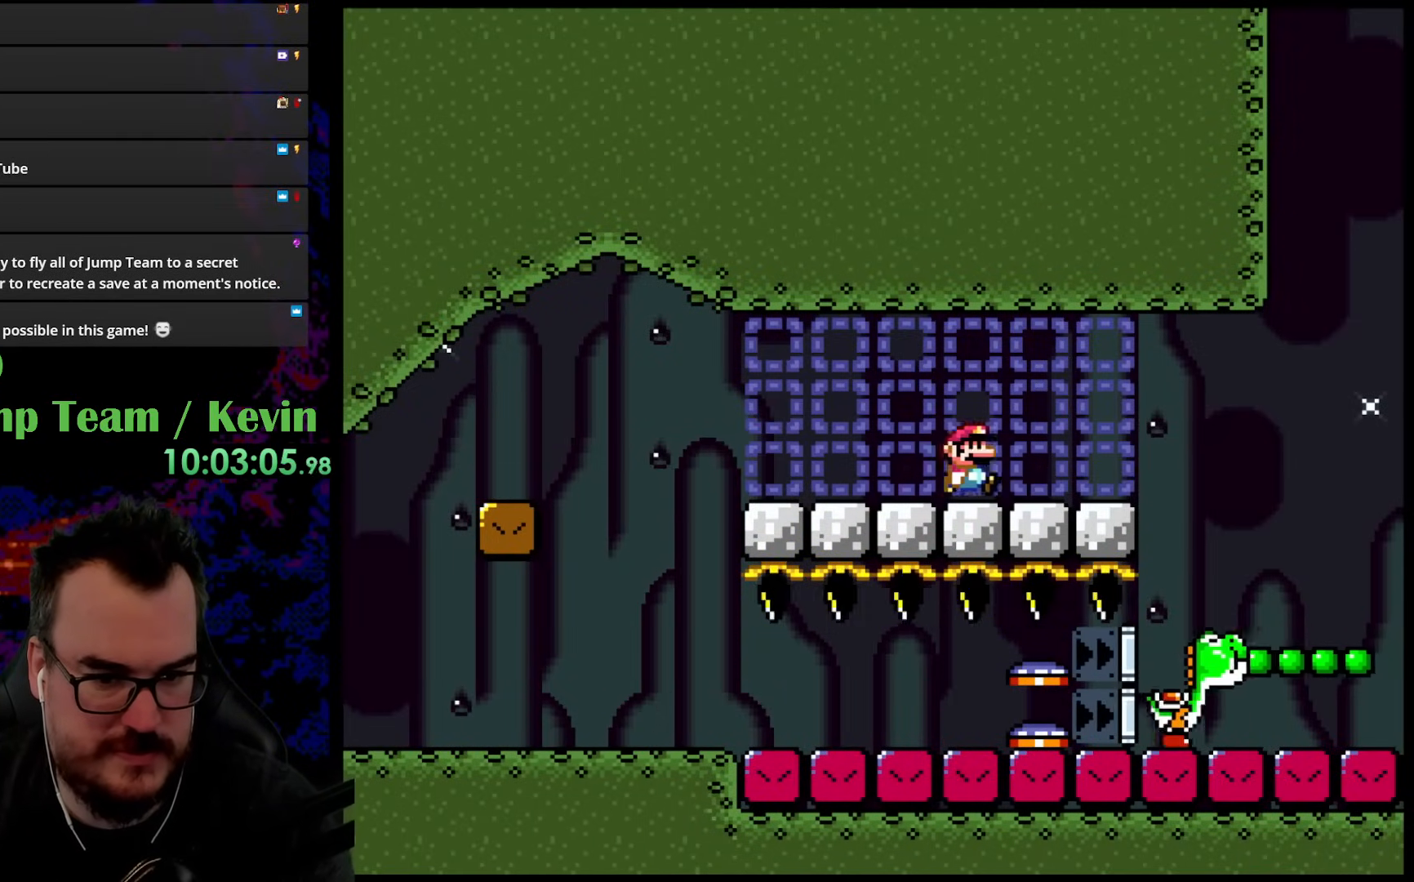
{"buttons": ["B", "Y", "DPAD_UP", "DPAD_RIGHT"], "events": [[17, "B", "up"], [67, "DPAD_LEFT", "down"], [67, "DPAD_RIGHT", "up"], [217, "DPAD_LEFT", "up"], [300, "DPAD_RIGHT", "down"], [450, "B", "down"], [500, "DPAD_UP", "down"]]}
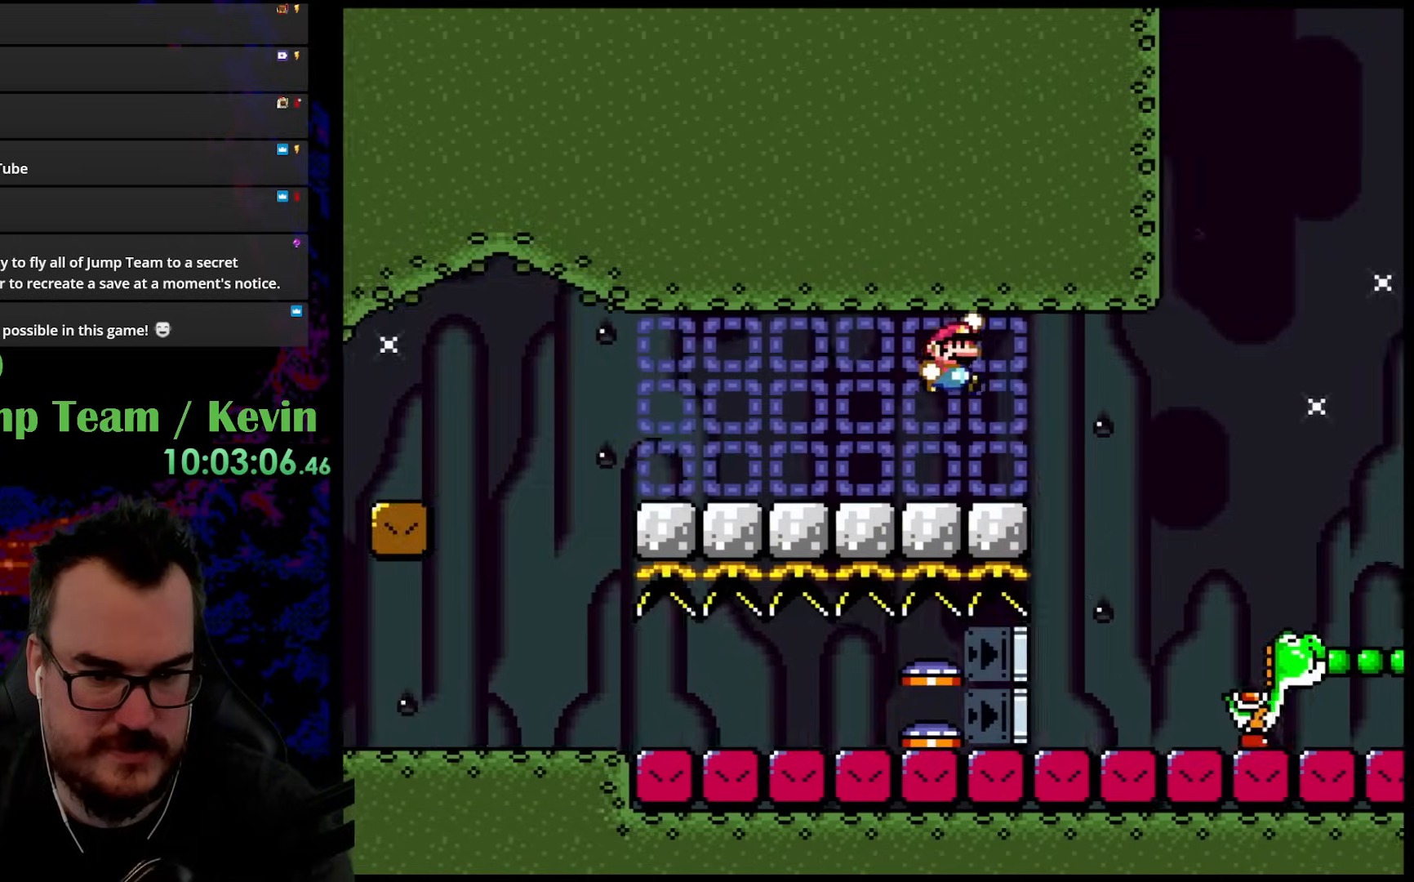
{"buttons": ["B", "Y", "DPAD_UP", "DPAD_RIGHT"], "events": []}
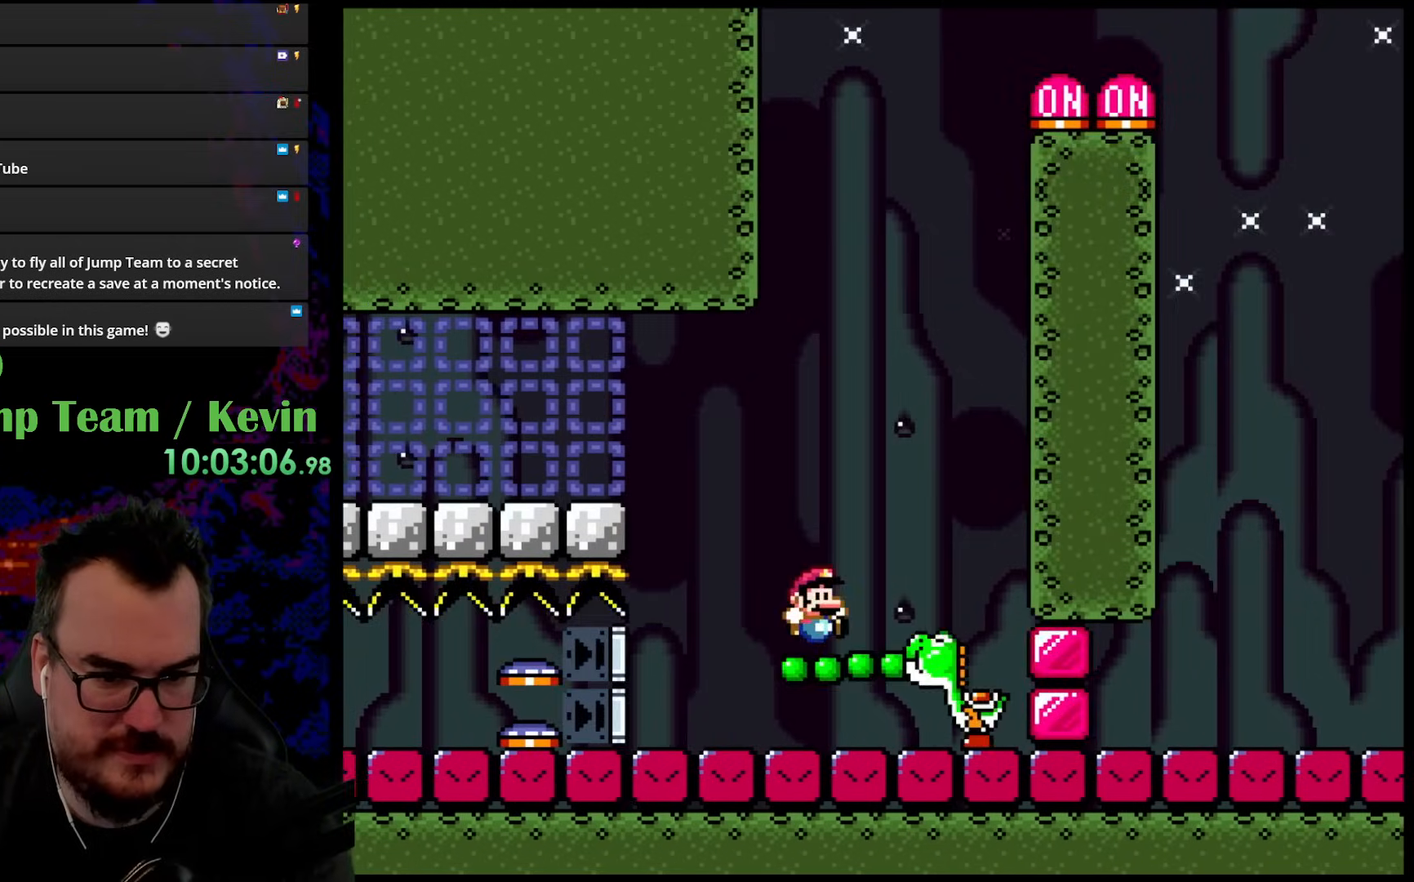
{"buttons": ["B", "Y", "DPAD_UP", "DPAD_RIGHT"], "events": [[50, "B", "up"], [133, "B", "down"], [200, "DPAD_RIGHT", "up"], [217, "DPAD_LEFT", "down"], [350, "DPAD_LEFT", "up"], [367, "DPAD_RIGHT", "down"]]}
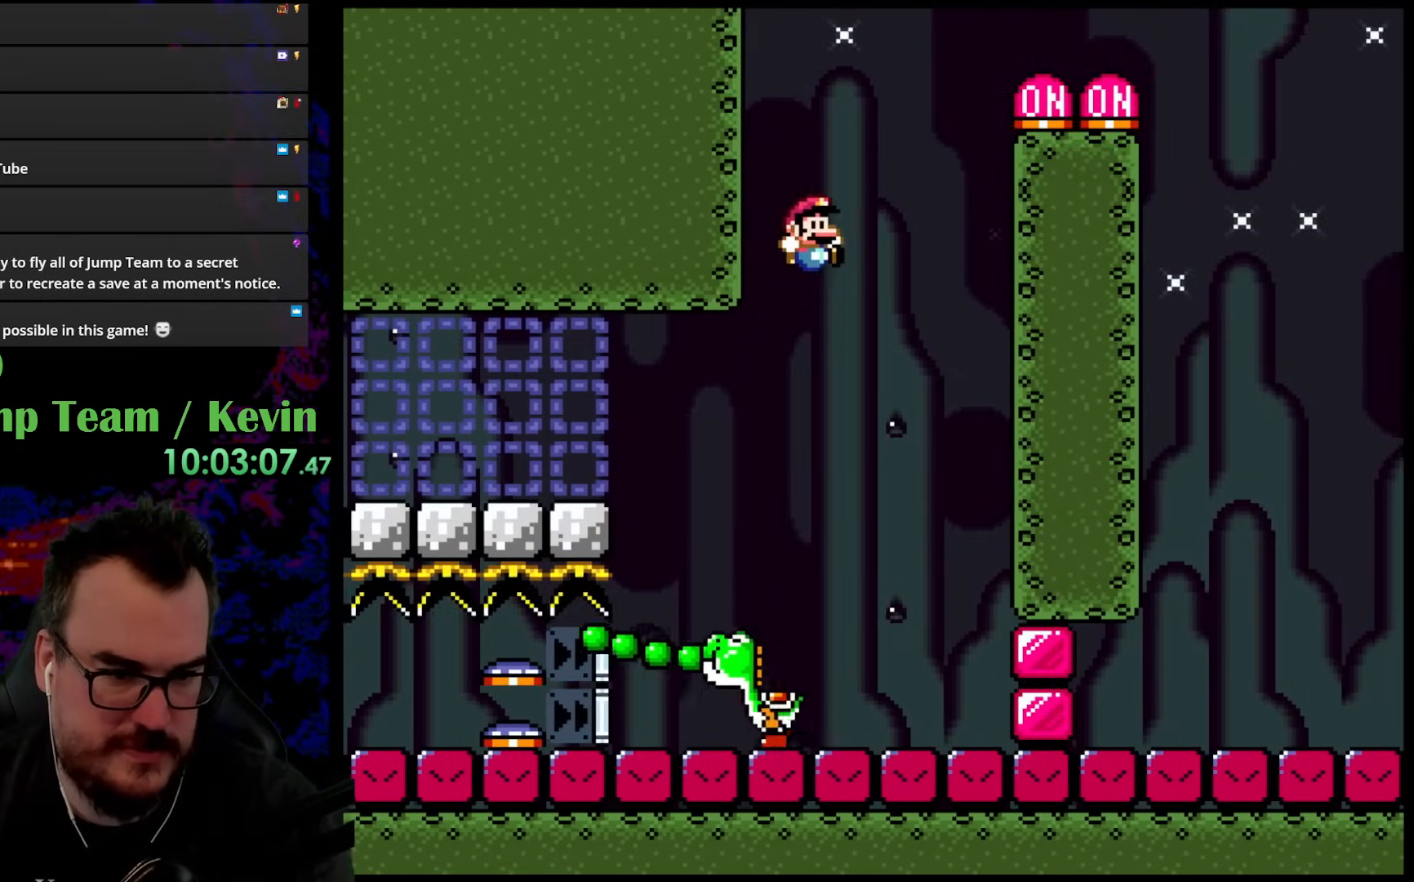
{"buttons": ["Y", "DPAD_UP", "DPAD_RIGHT"], "events": [[383, "B", "up"]]}
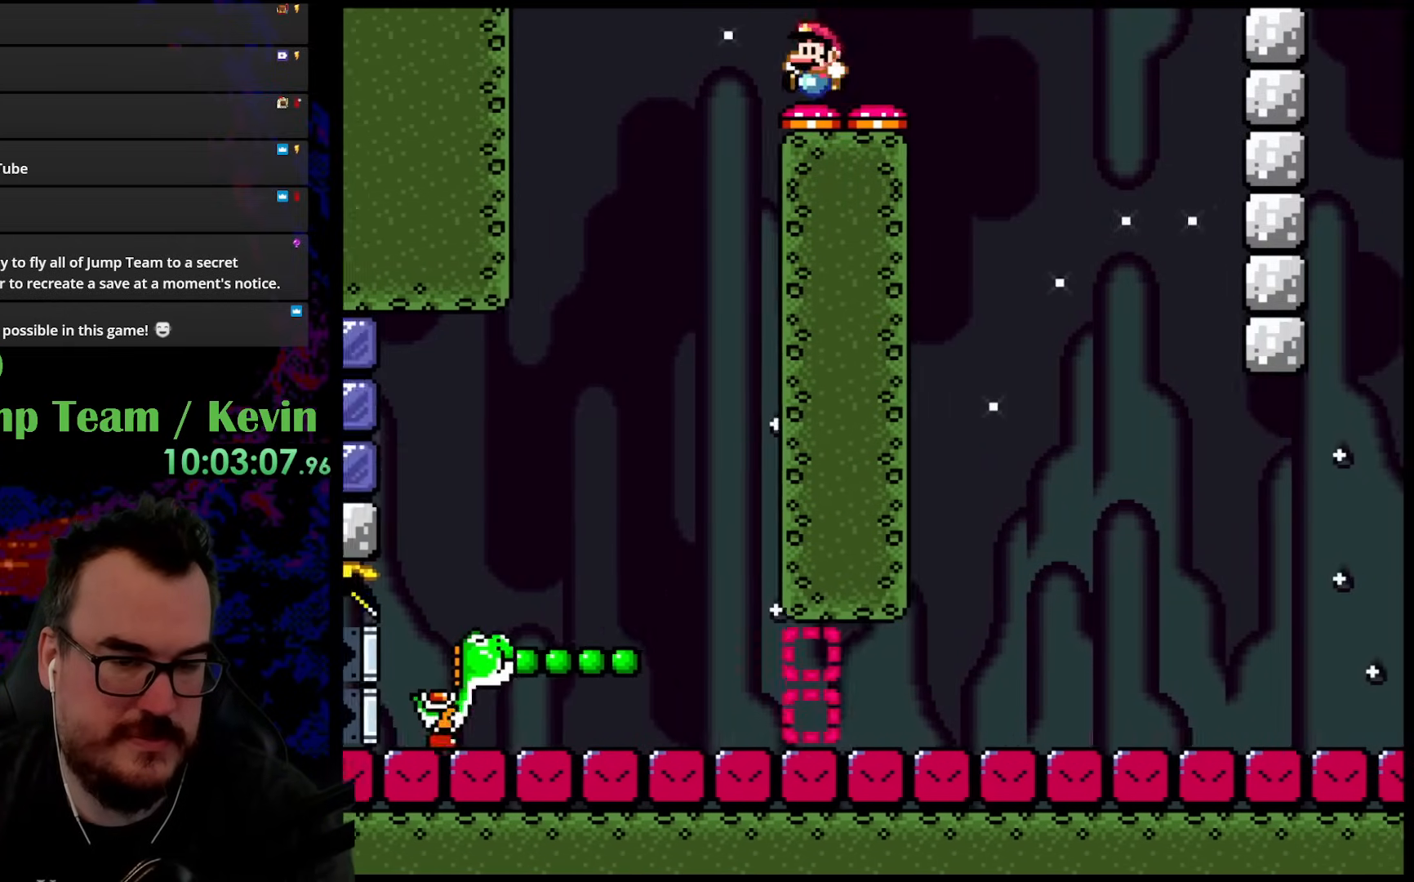
{"buttons": ["Y", "DPAD_RIGHT"], "events": [[50, "DPAD_LEFT", "down"], [50, "DPAD_RIGHT", "up"], [50, "DPAD_UP", "up"], [167, "DPAD_LEFT", "up"], [467, "DPAD_RIGHT", "down"]]}
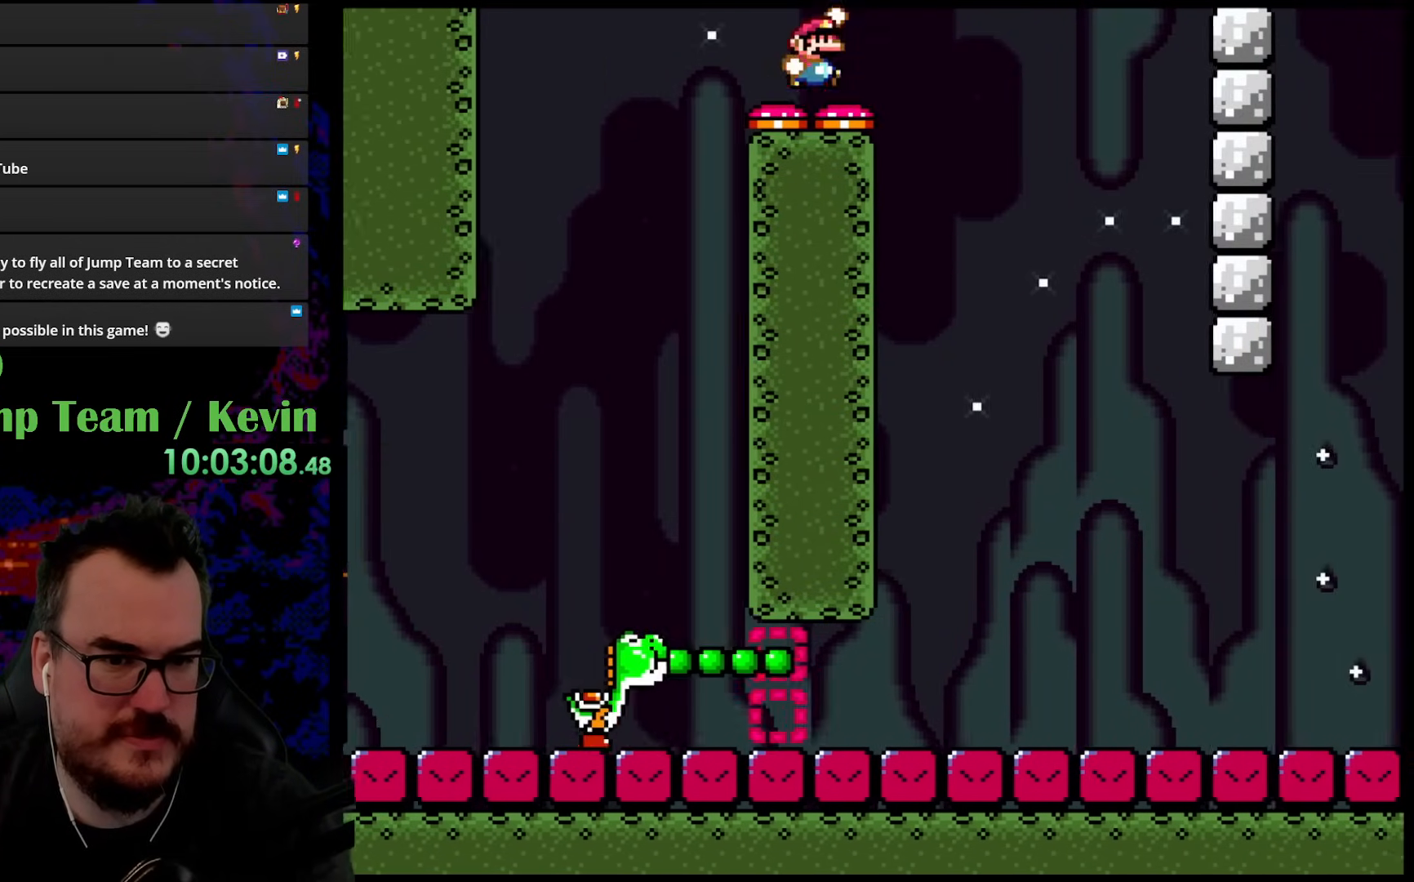
{"buttons": ["B", "Y", "DPAD_RIGHT"], "events": [[17, "B", "down"], [117, "B", "up"], [283, "B", "down"]]}